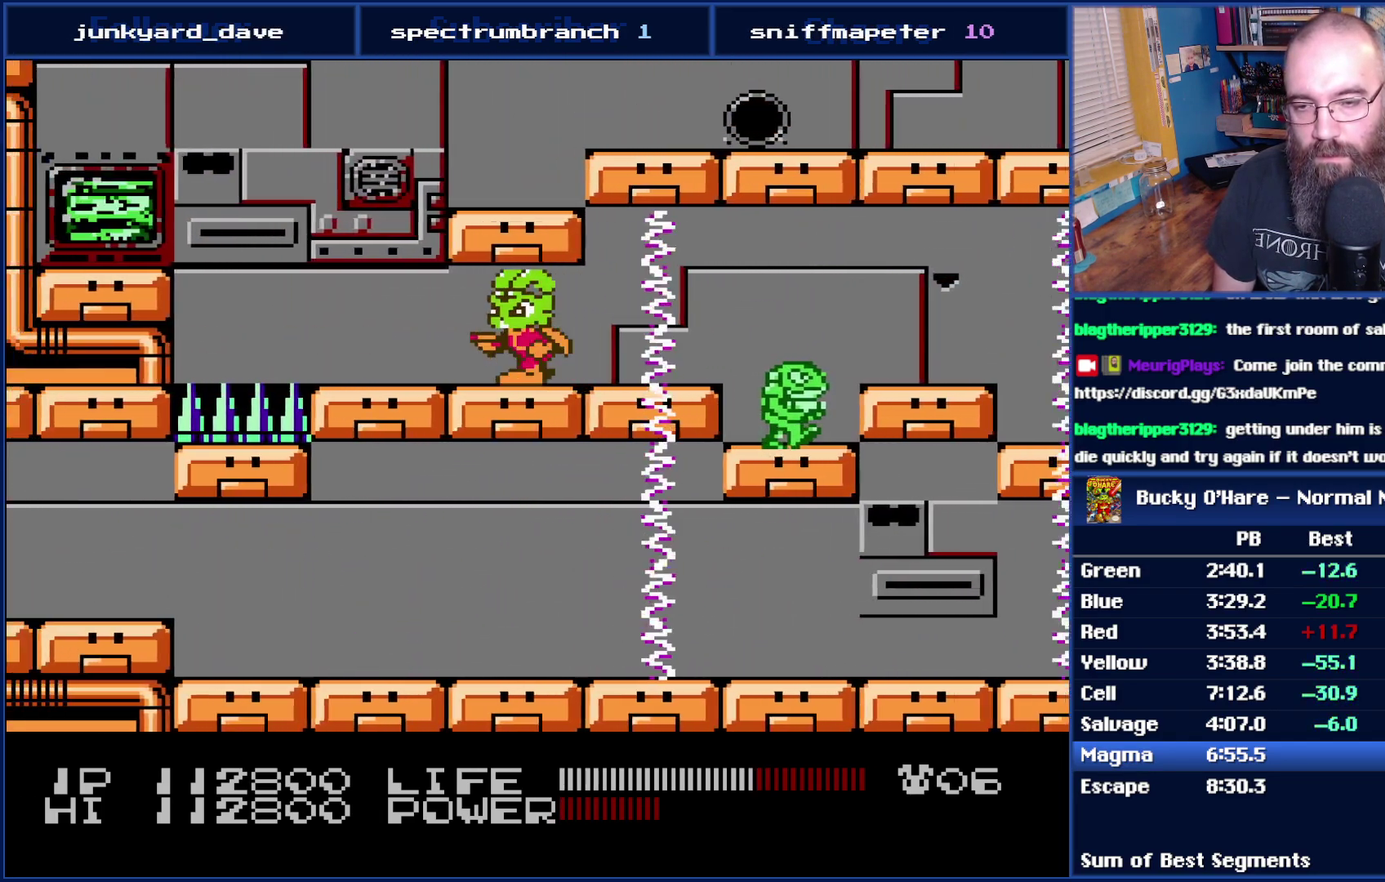
Gameplay with a controller (Nintendo layout); each line is a JSON object with the inputs held at the frame after it. "events" lists button and stick changes between this image and that frame as [ms after this image, input, new state], when the widget could be followed in between. Not read: L3 R3 SELECT.
{"buttons": ["DPAD_RIGHT"], "events": [[150, "DPAD_LEFT", "up"], [217, "A", "down"], [267, "DPAD_RIGHT", "down"], [400, "A", "up"]]}
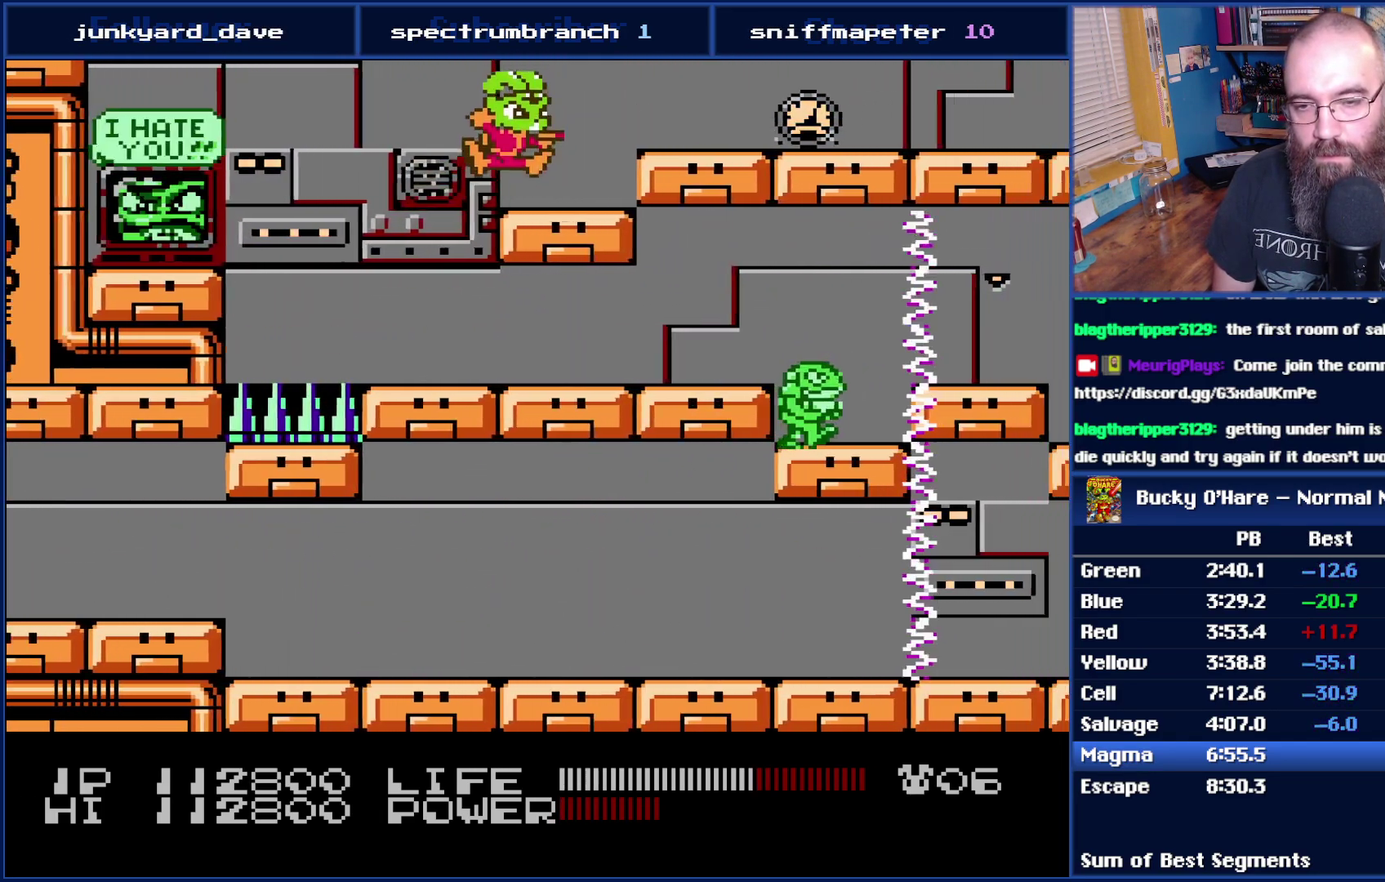
{"buttons": ["DPAD_RIGHT"], "events": [[117, "A", "down"], [217, "A", "up"]]}
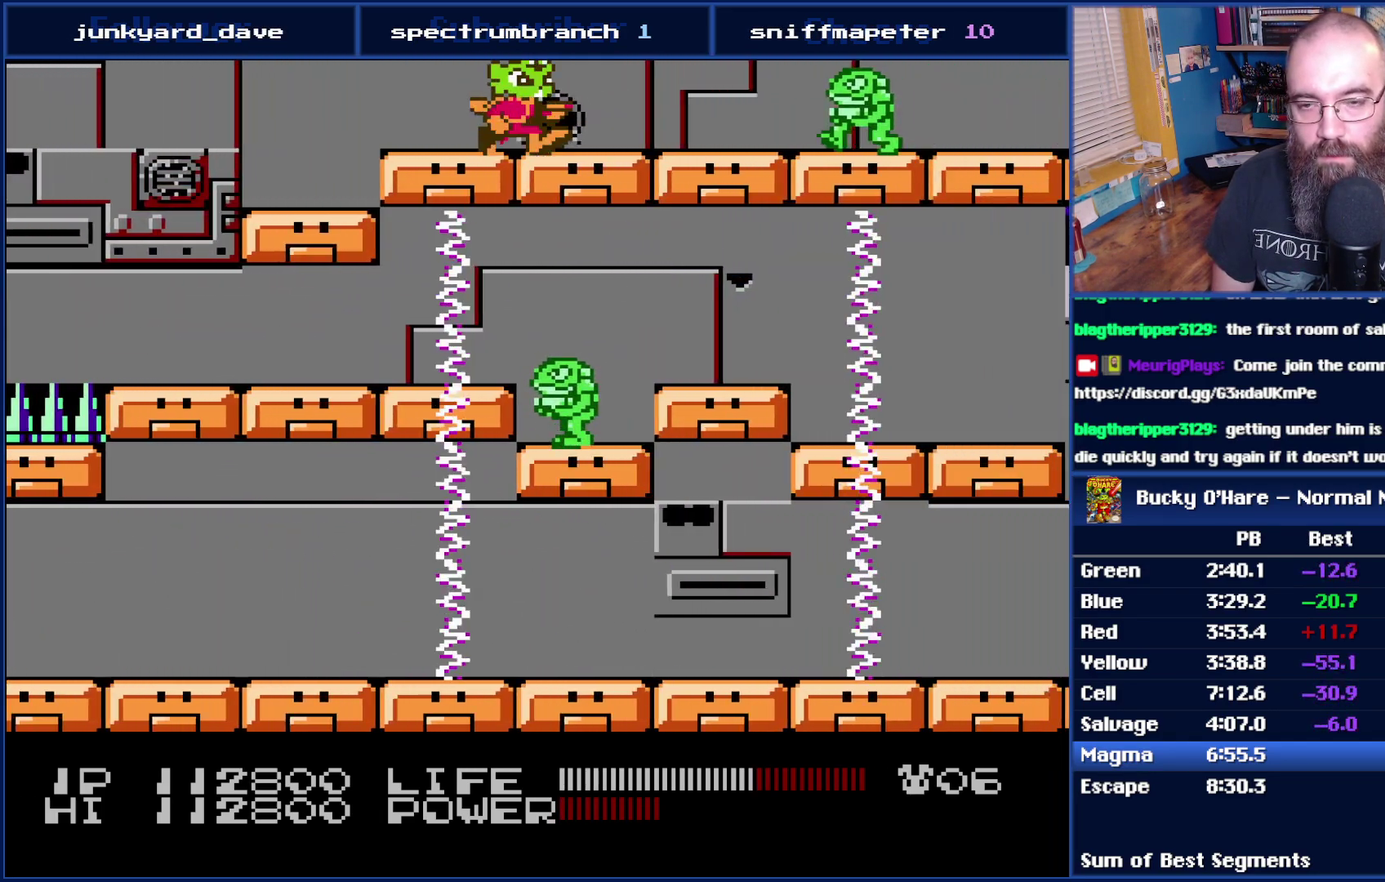
{"buttons": ["DPAD_RIGHT"], "events": [[267, "DPAD_RIGHT", "up"], [400, "DPAD_RIGHT", "down"]]}
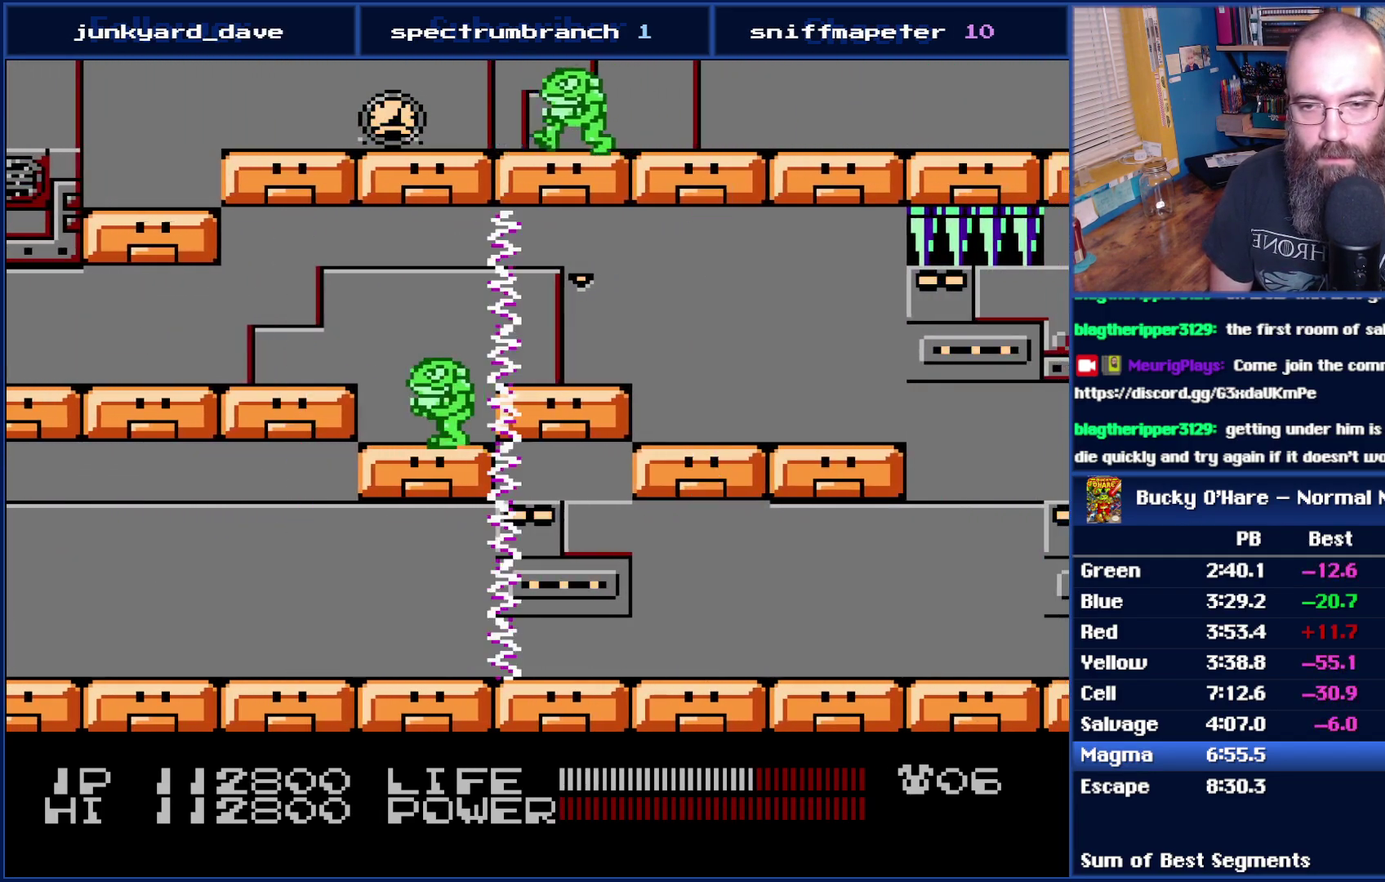
{"buttons": ["DPAD_RIGHT"], "events": []}
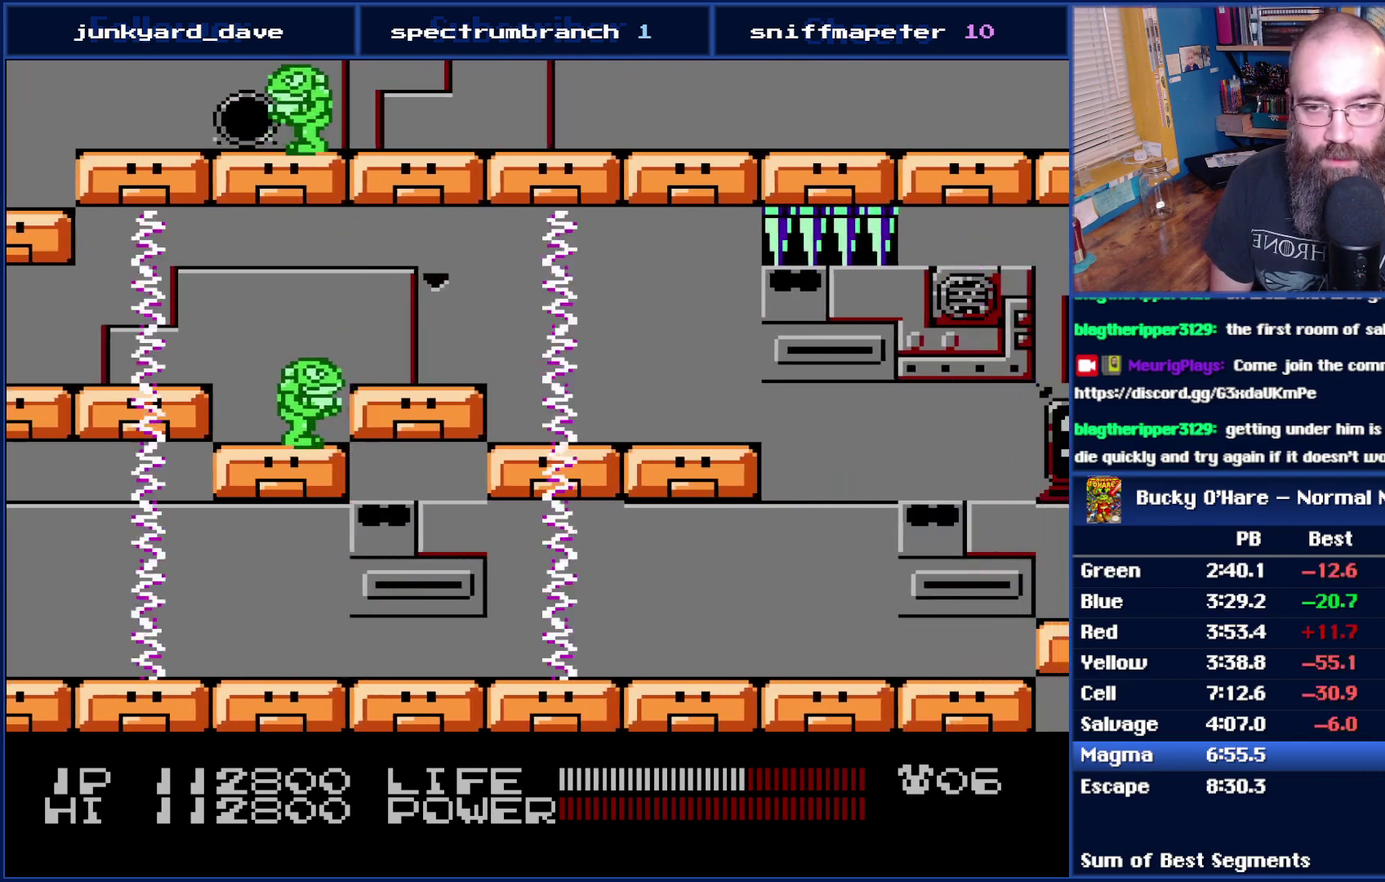
{"buttons": ["DPAD_RIGHT"], "events": []}
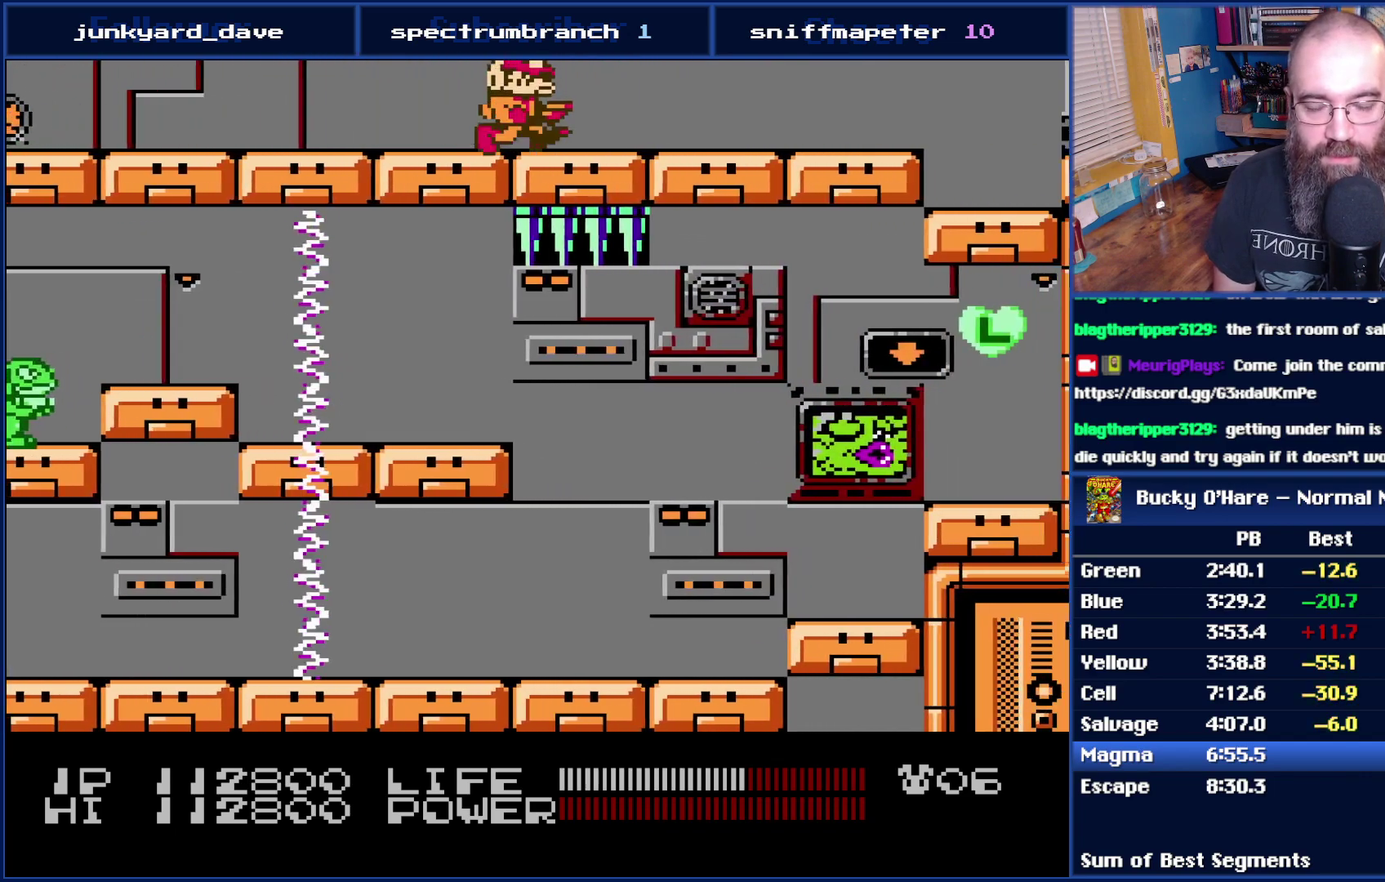
{"buttons": ["DPAD_RIGHT"], "events": []}
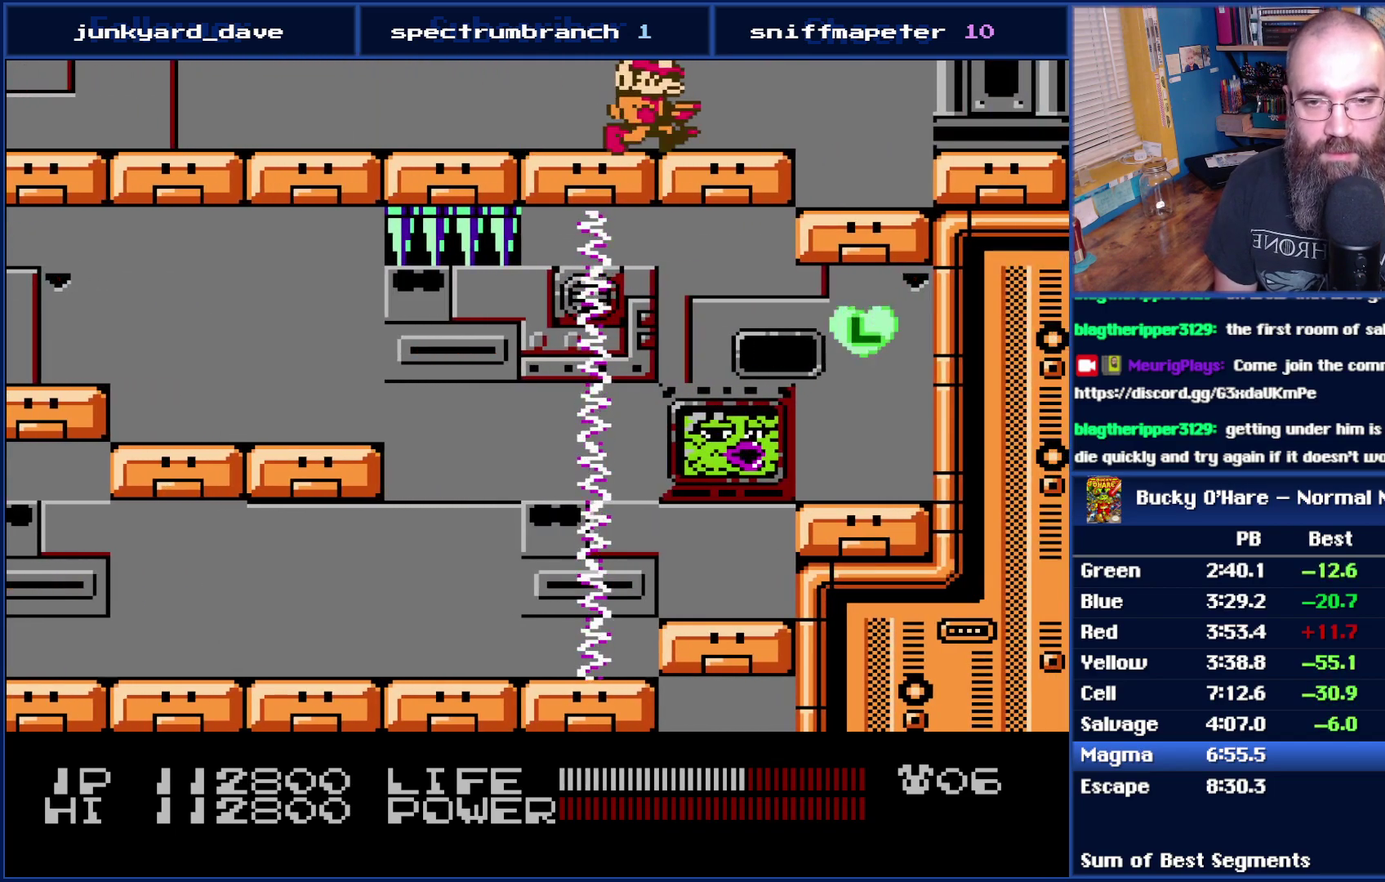
{"buttons": ["DPAD_RIGHT"], "events": [[233, "A", "down"], [333, "A", "up"]]}
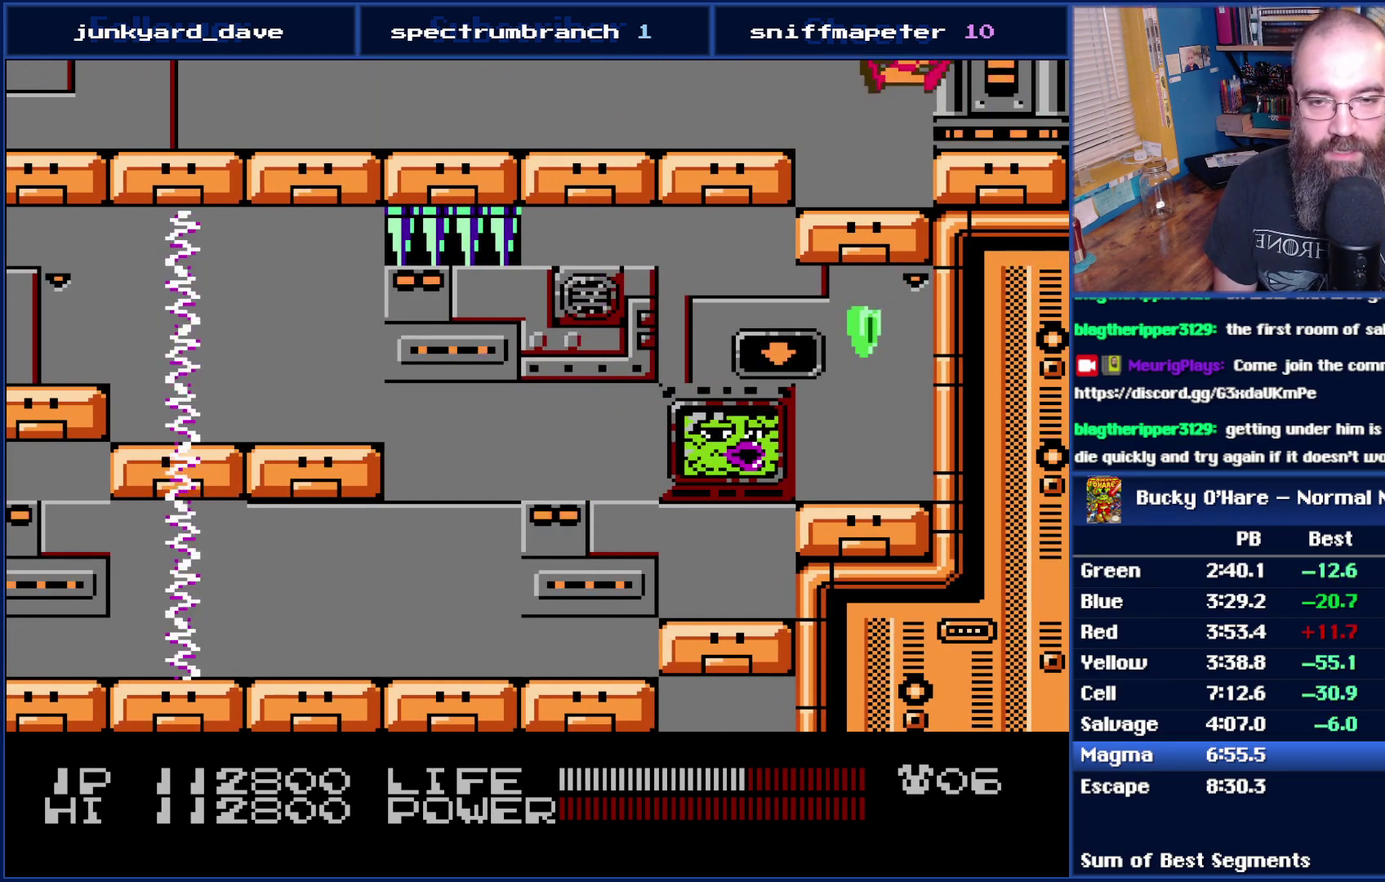
{"buttons": ["DPAD_RIGHT"], "events": []}
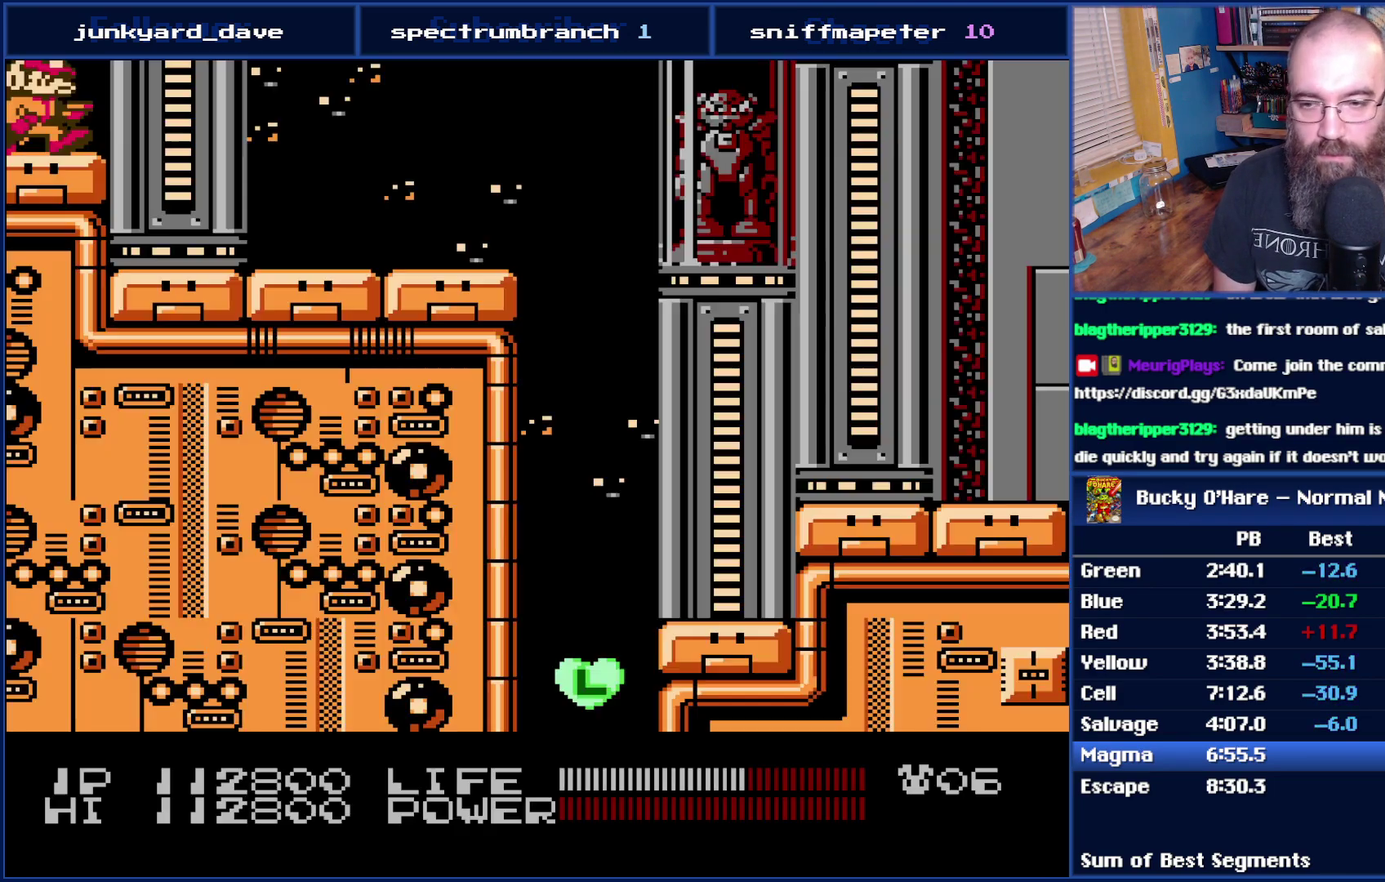
{"buttons": ["DPAD_RIGHT"], "events": [[50, "DPAD_RIGHT", "up"], [333, "DPAD_RIGHT", "down"]]}
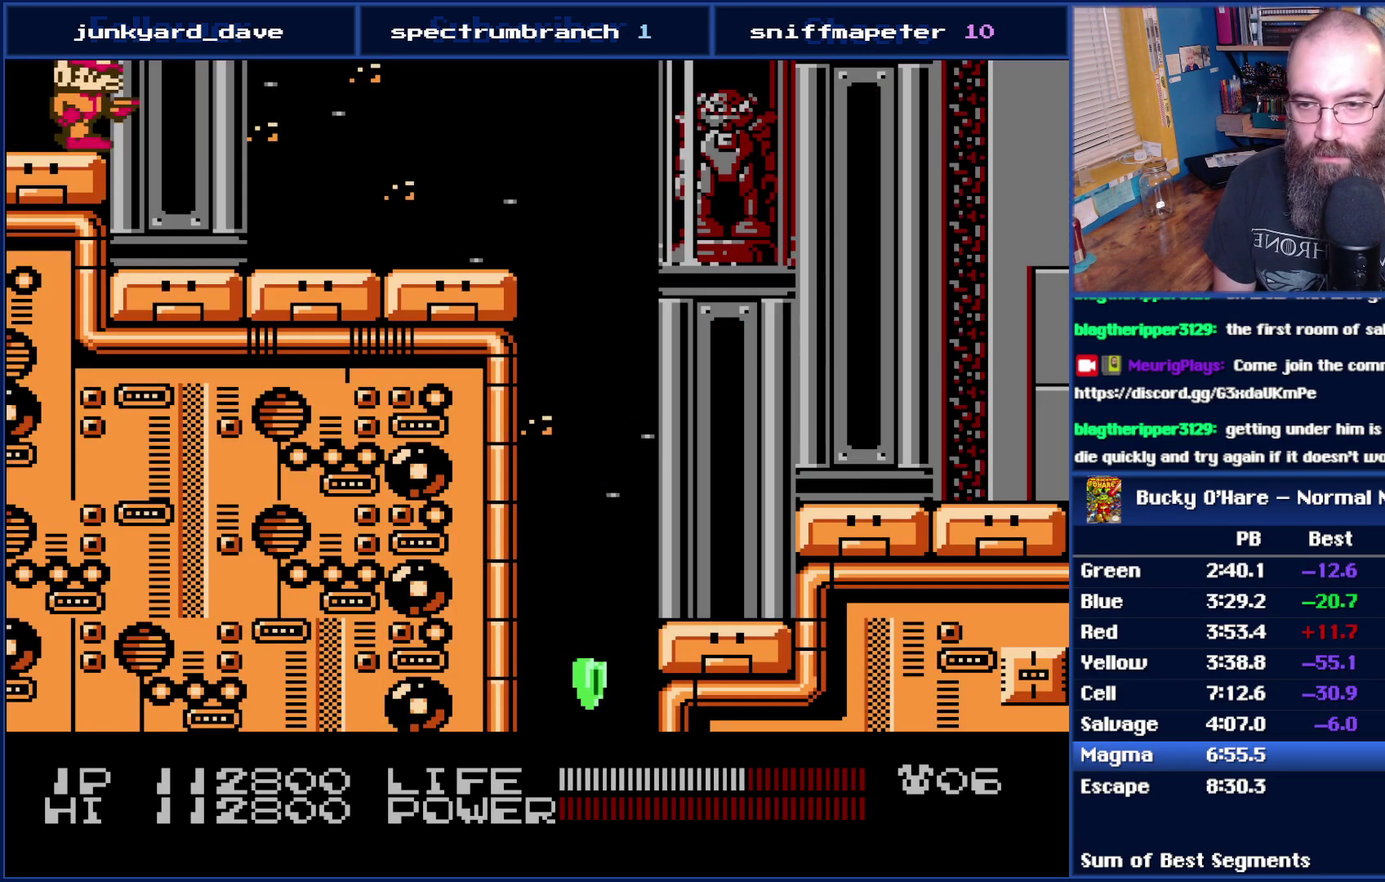
{"buttons": [], "events": [[217, "DPAD_RIGHT", "up"]]}
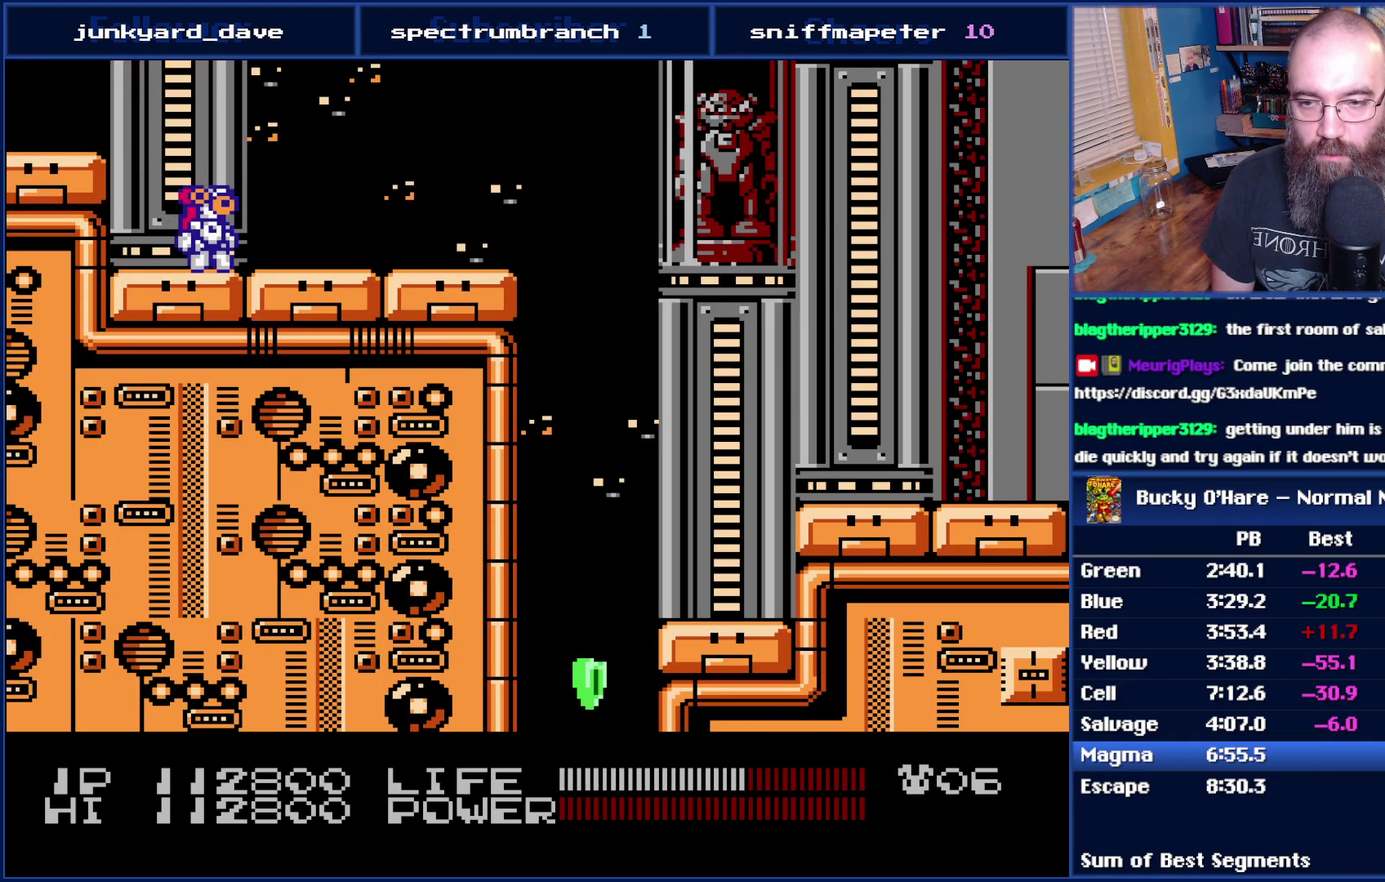
{"buttons": [], "events": [[50, "DPAD_RIGHT", "down"], [233, "DPAD_RIGHT", "up"]]}
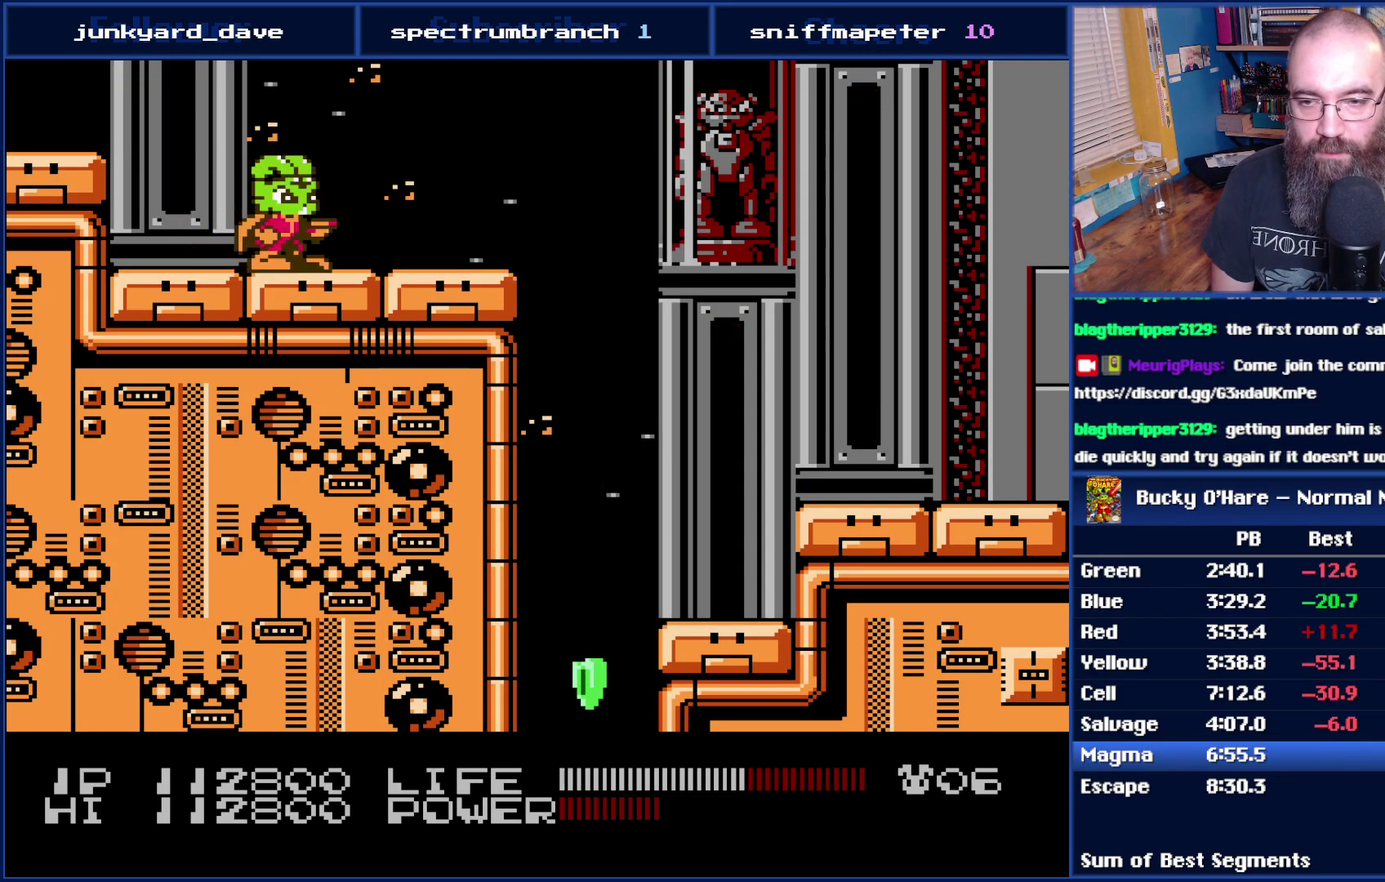
{"buttons": ["DPAD_RIGHT"], "events": [[217, "DPAD_RIGHT", "down"]]}
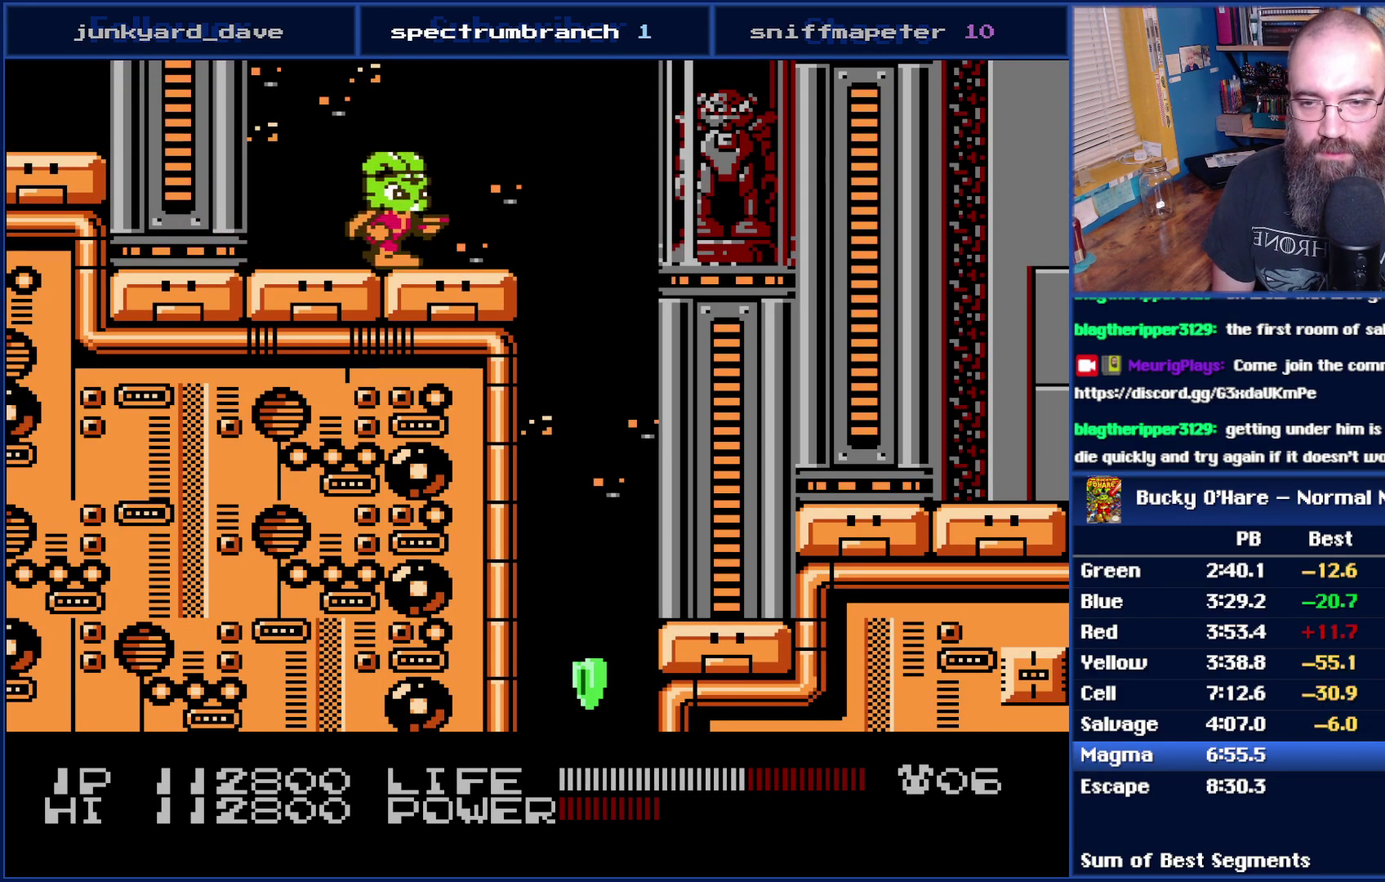
{"buttons": ["DPAD_RIGHT"], "events": [[83, "A", "down"], [500, "A", "up"]]}
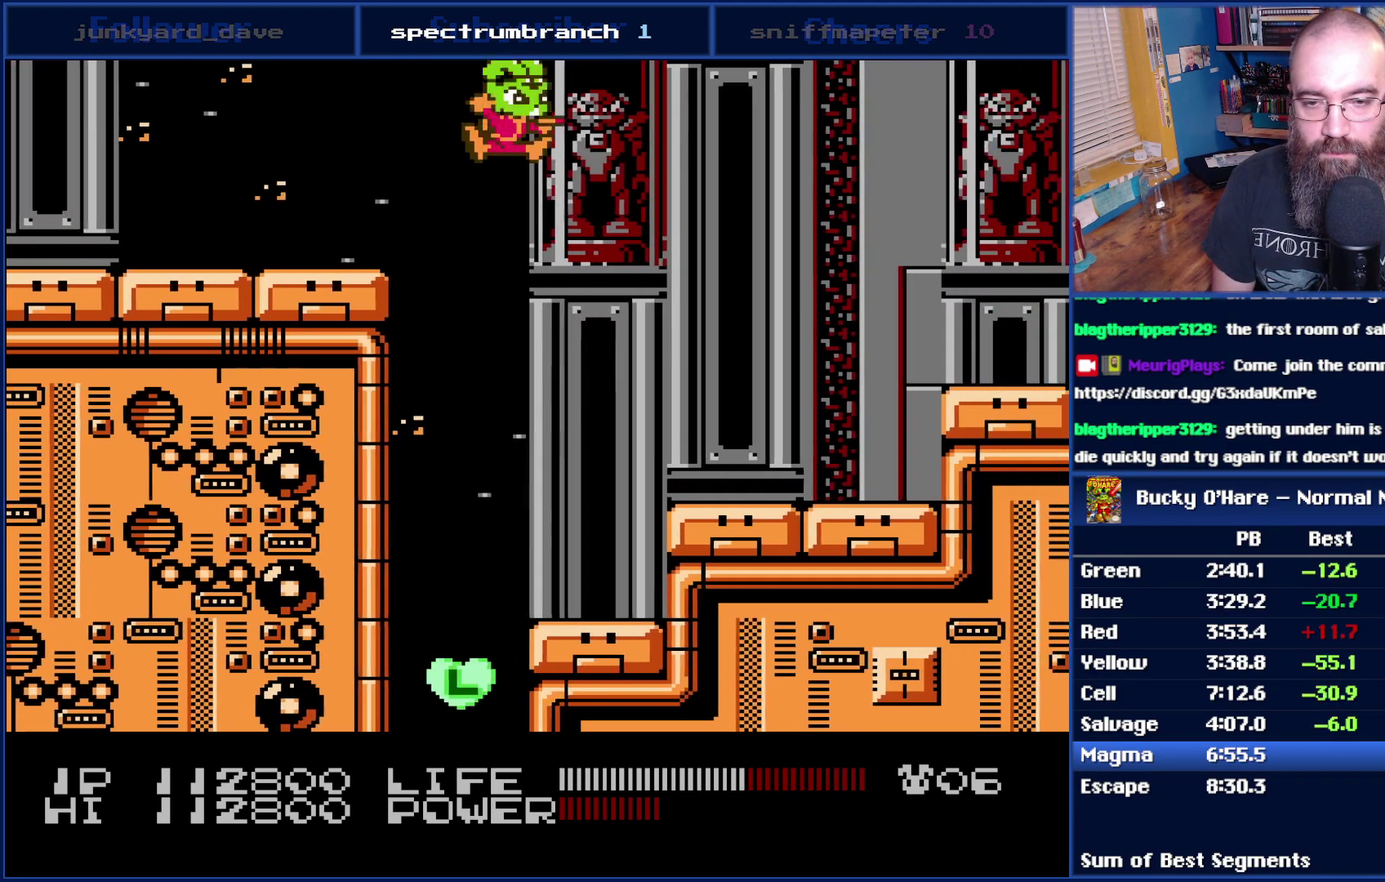
{"buttons": ["DPAD_RIGHT"], "events": [[367, "A", "down"], [483, "A", "up"]]}
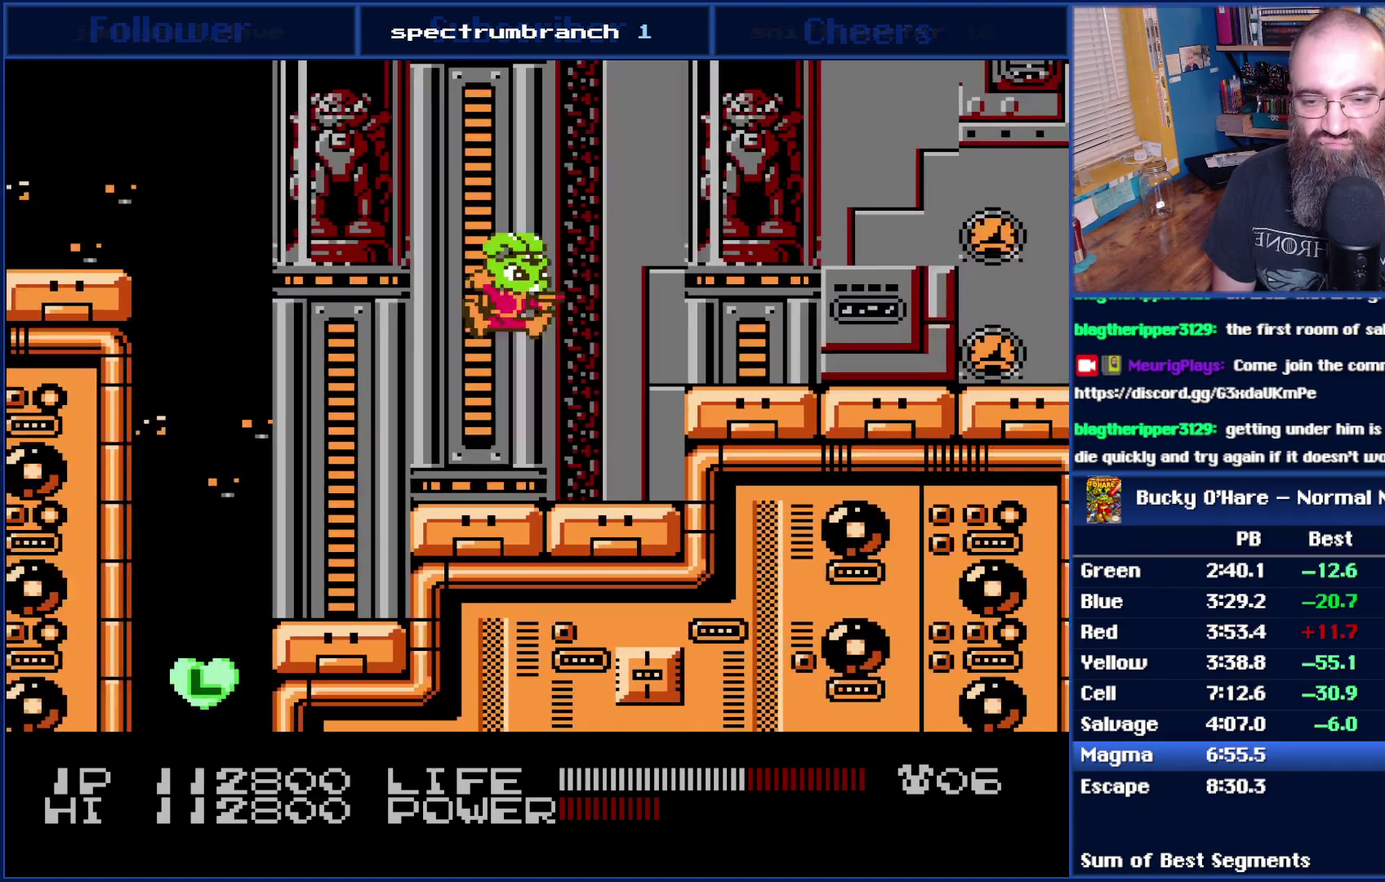
{"buttons": ["DPAD_LEFT"], "events": [[83, "DPAD_RIGHT", "up"], [183, "DPAD_LEFT", "down"], [300, "DPAD_LEFT", "up"], [400, "DPAD_LEFT", "down"]]}
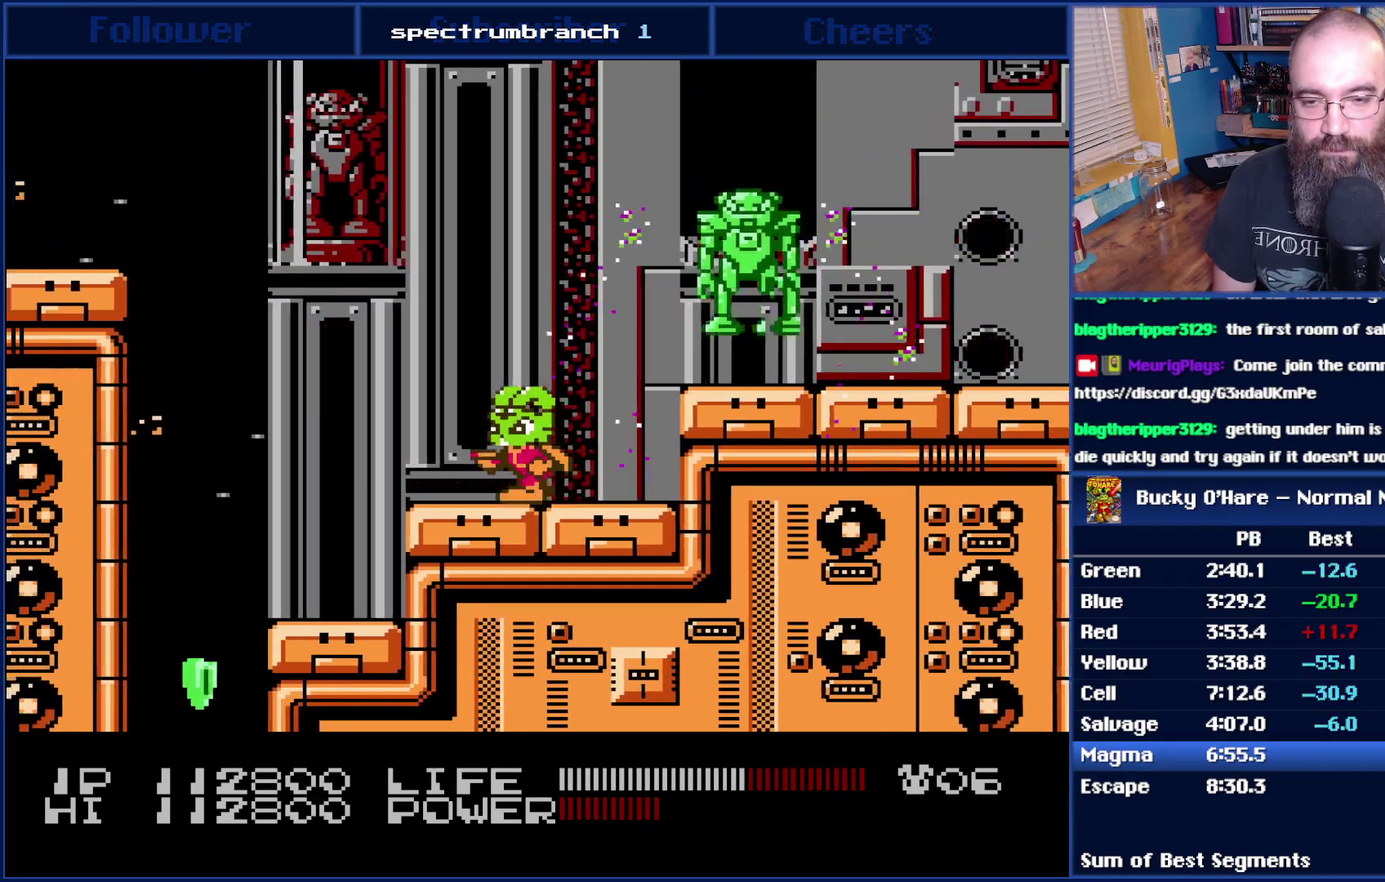
{"buttons": ["B"], "events": [[50, "DPAD_LEFT", "up"], [183, "DPAD_RIGHT", "down"], [267, "DPAD_RIGHT", "up"], [400, "B", "down"]]}
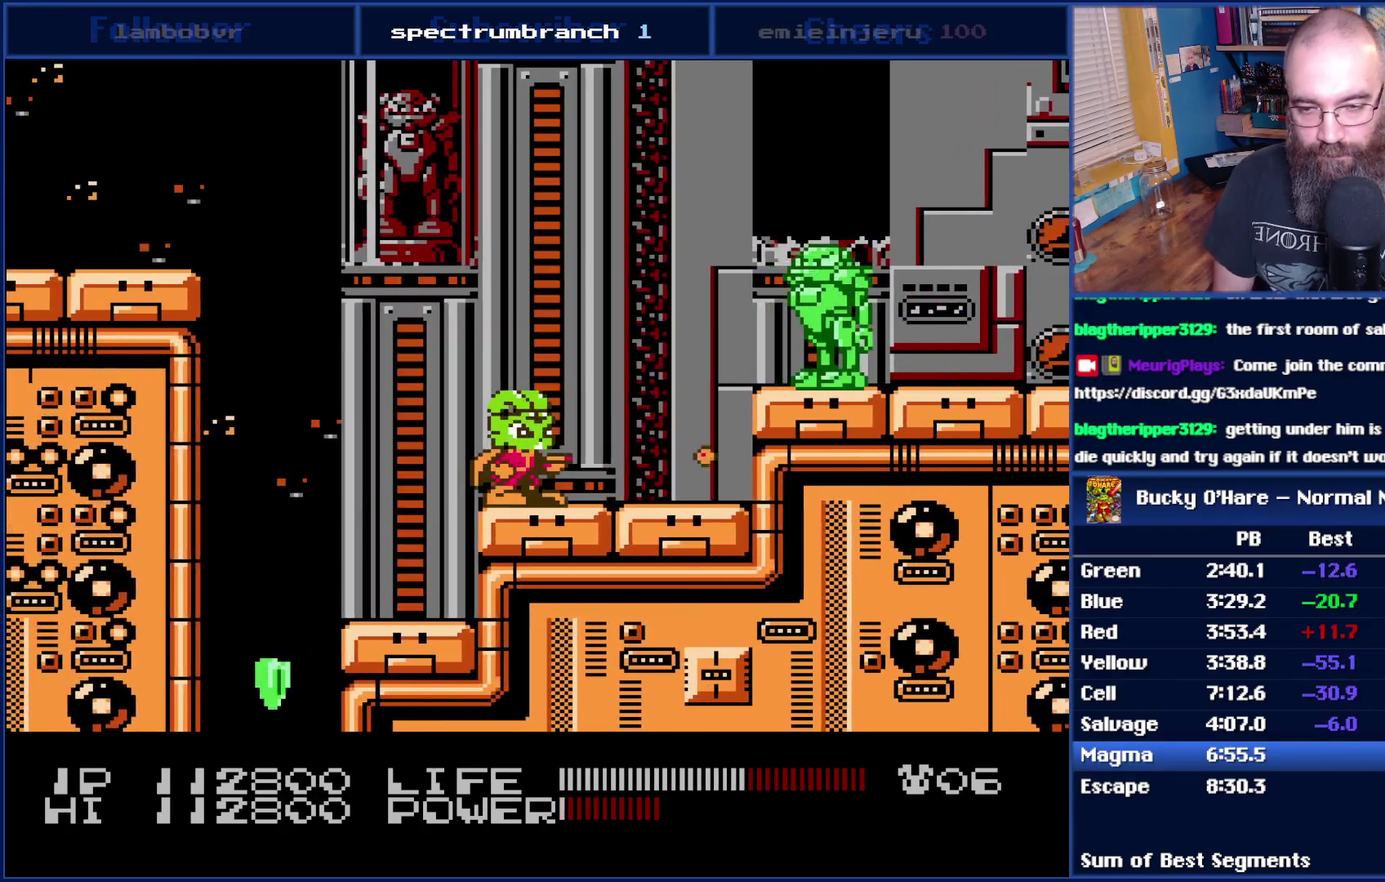
{"buttons": ["B"], "events": []}
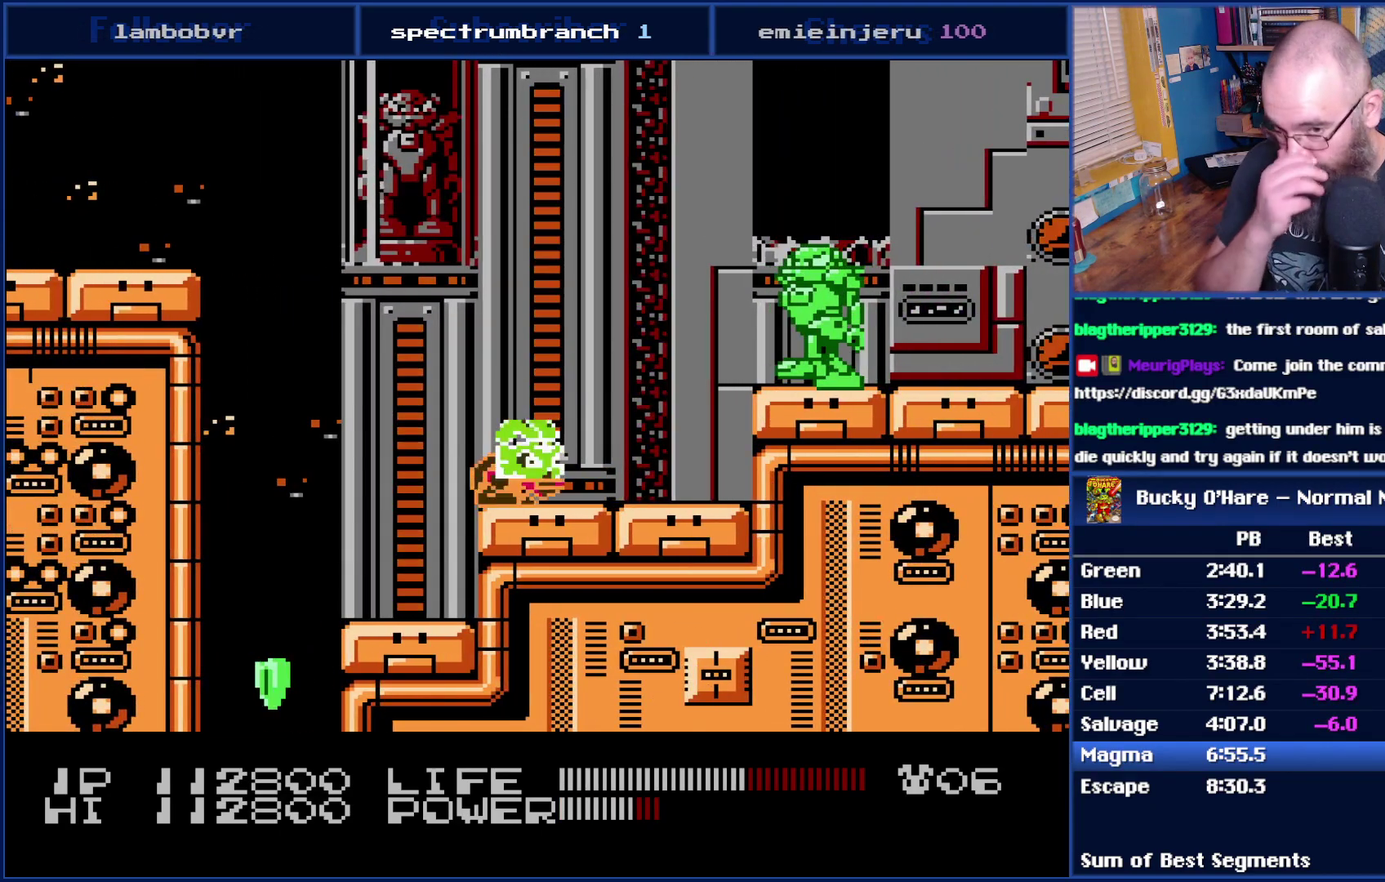
{"buttons": ["B"], "events": []}
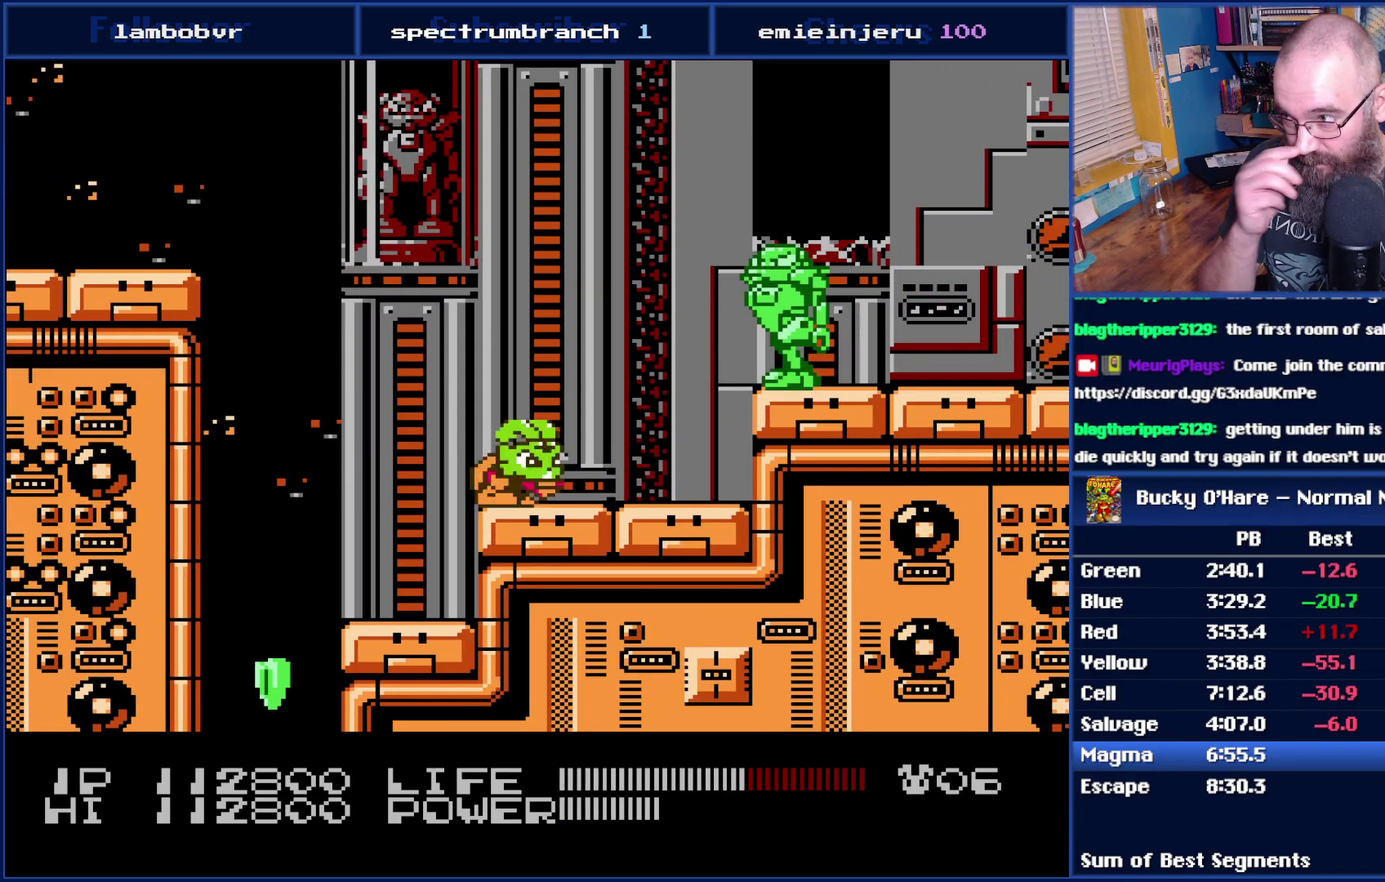
{"buttons": ["B"], "events": []}
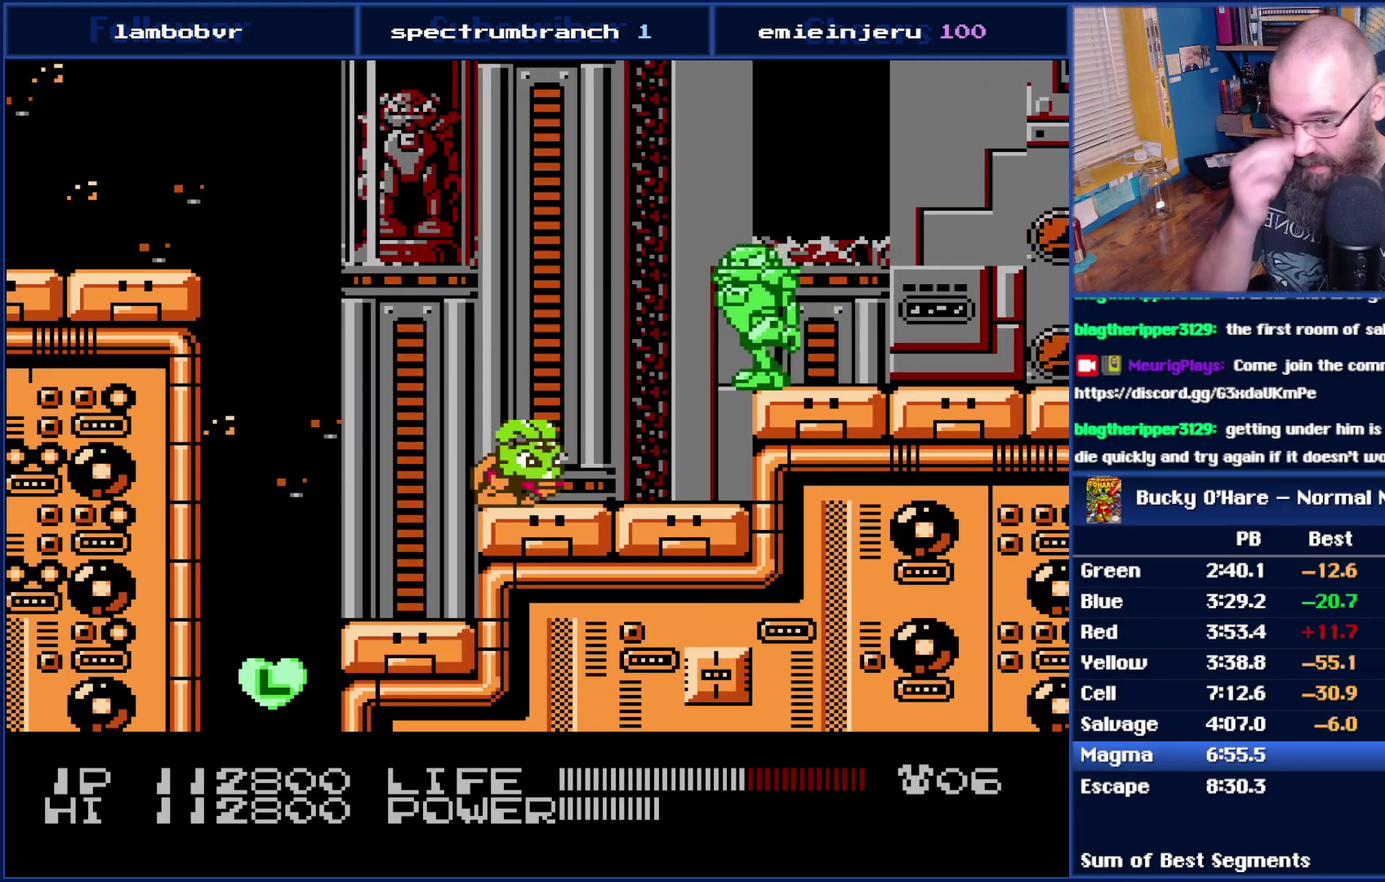
{"buttons": ["B"], "events": []}
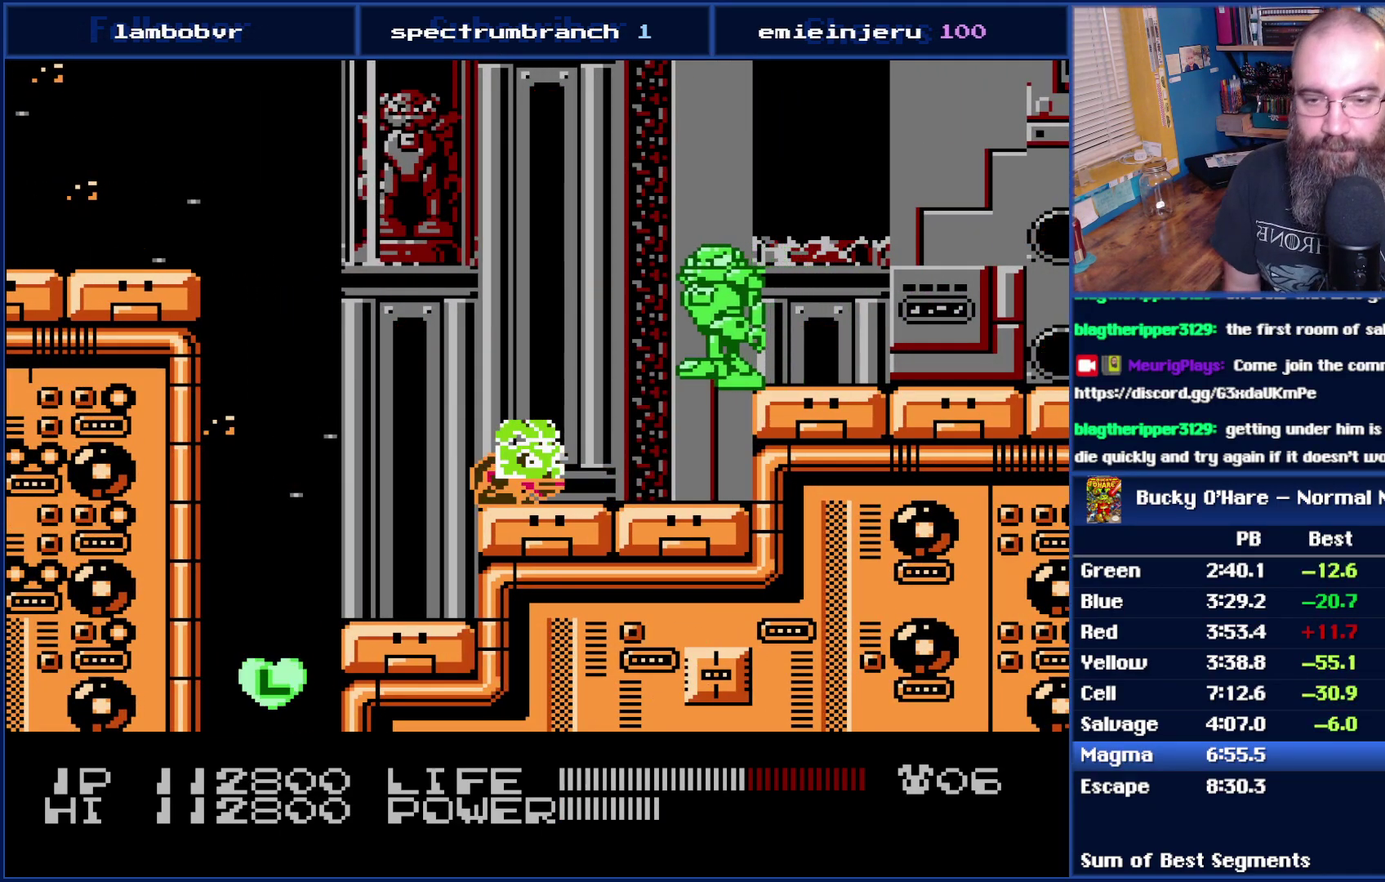
{"buttons": ["B"], "events": []}
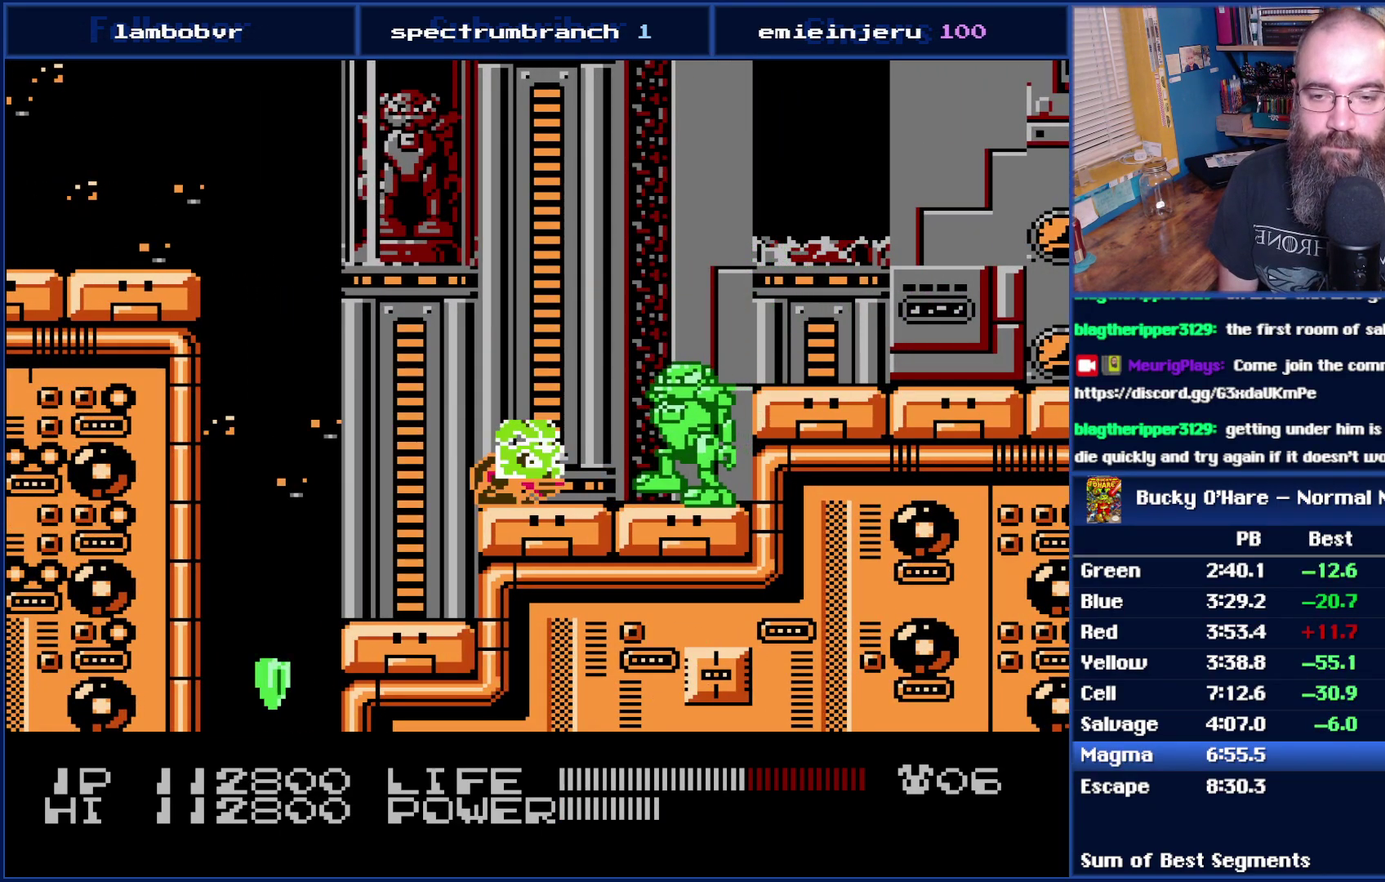
{"buttons": ["B", "DPAD_RIGHT"], "events": [[150, "DPAD_RIGHT", "down"]]}
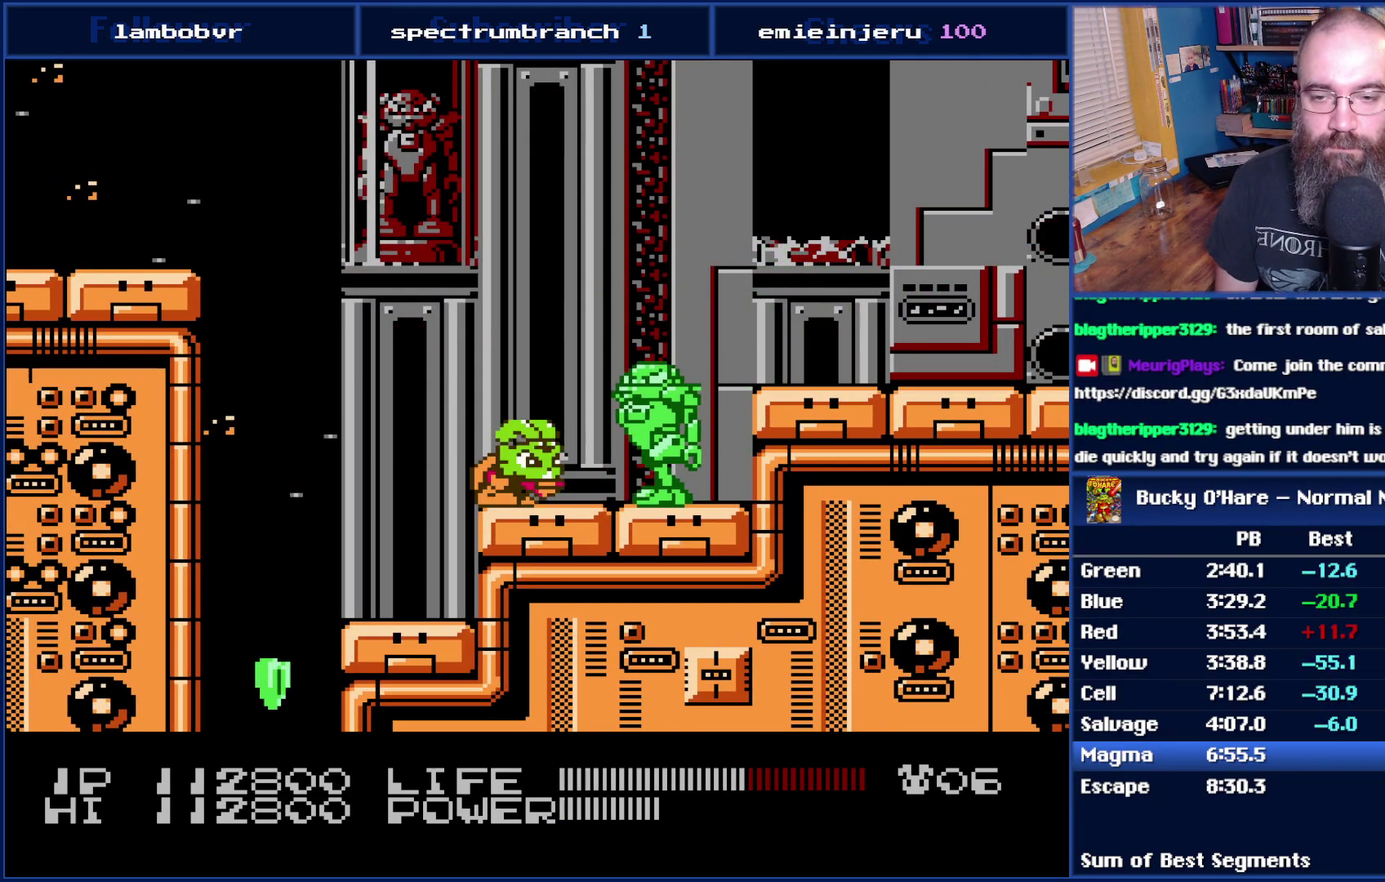
{"buttons": ["DPAD_RIGHT"], "events": [[150, "B", "up"]]}
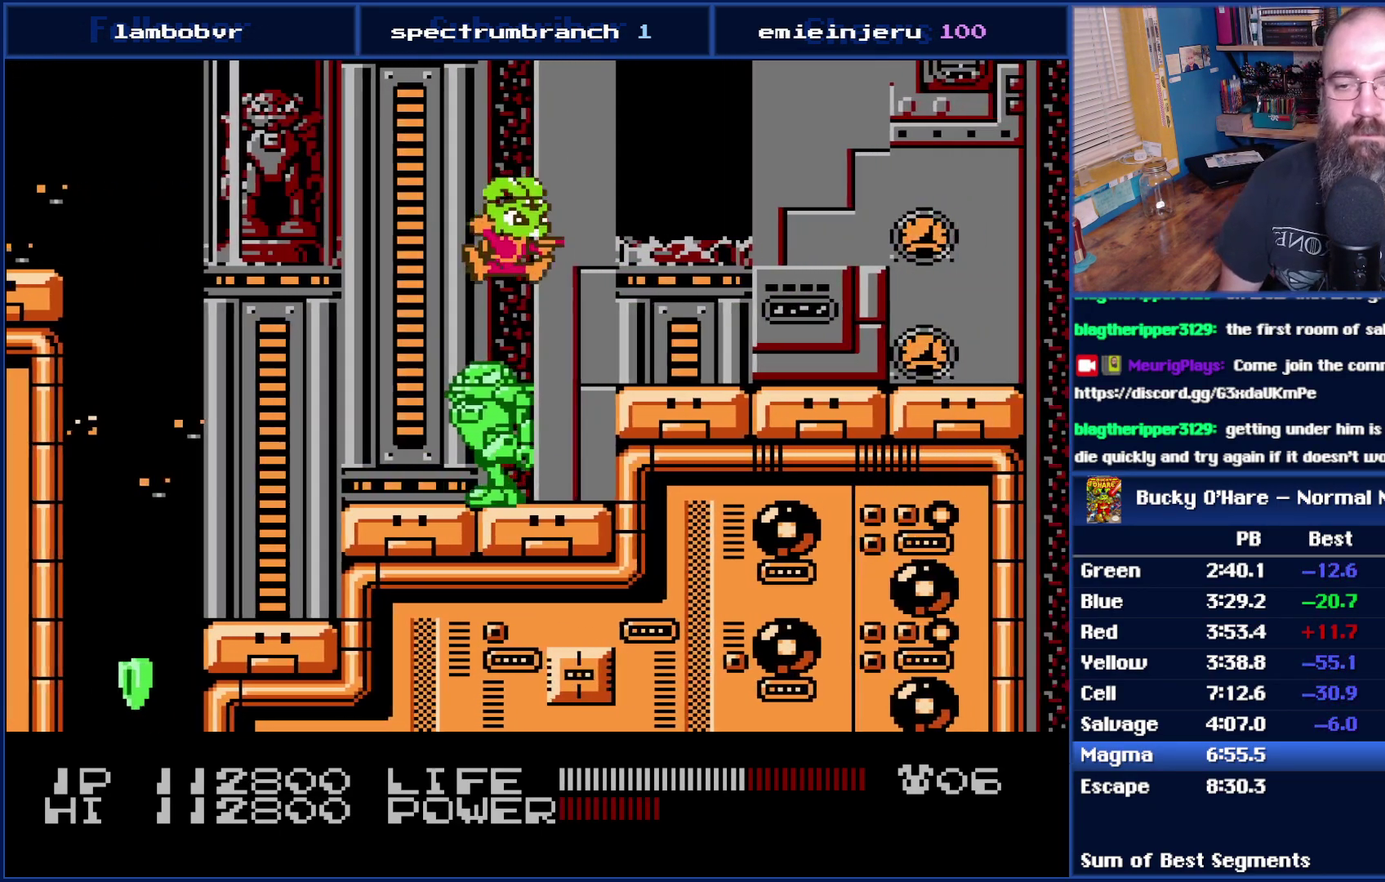
{"buttons": ["DPAD_RIGHT"], "events": [[233, "A", "down"], [433, "A", "up"]]}
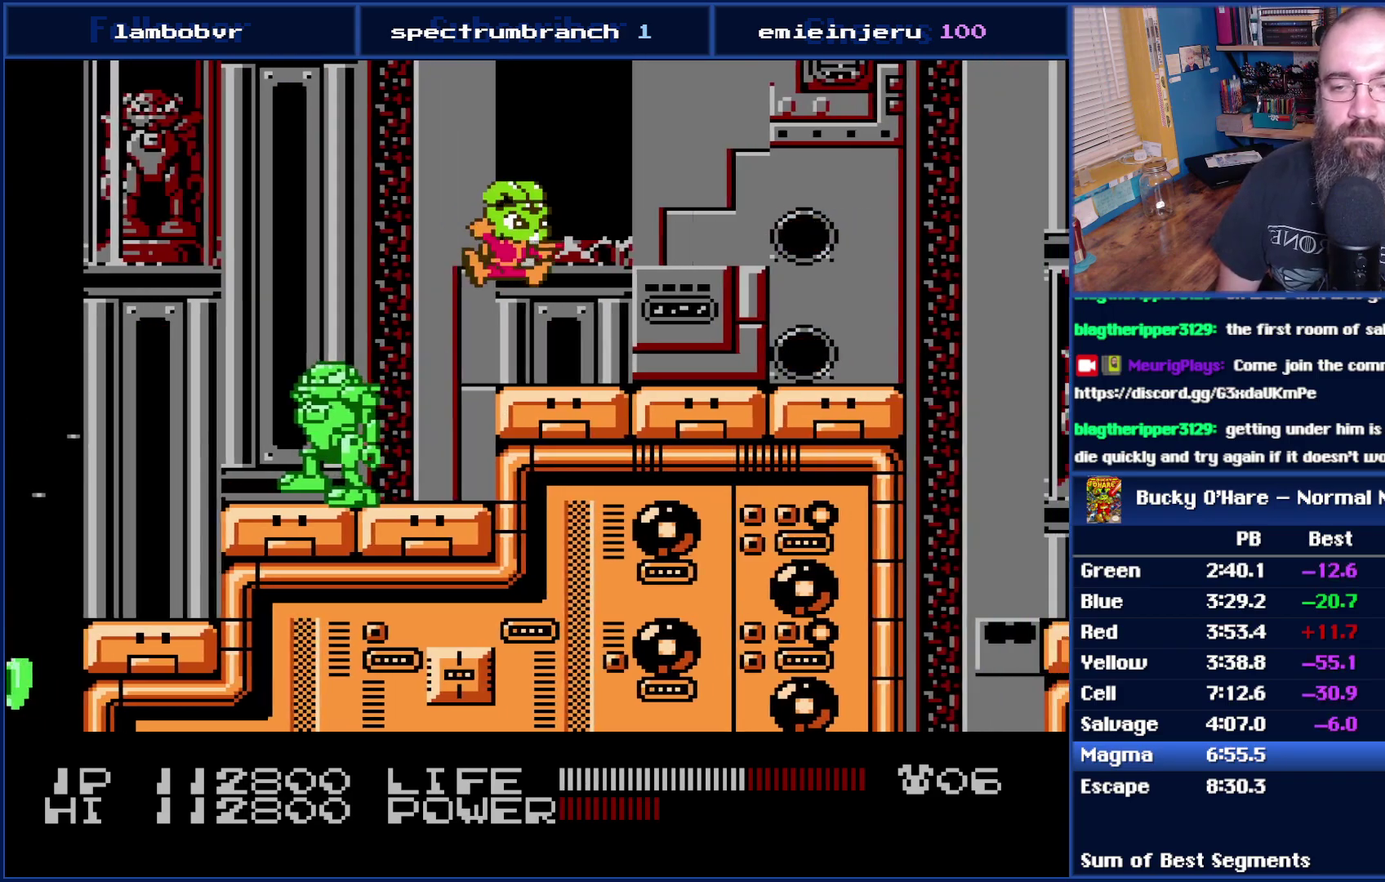
{"buttons": ["DPAD_RIGHT"], "events": []}
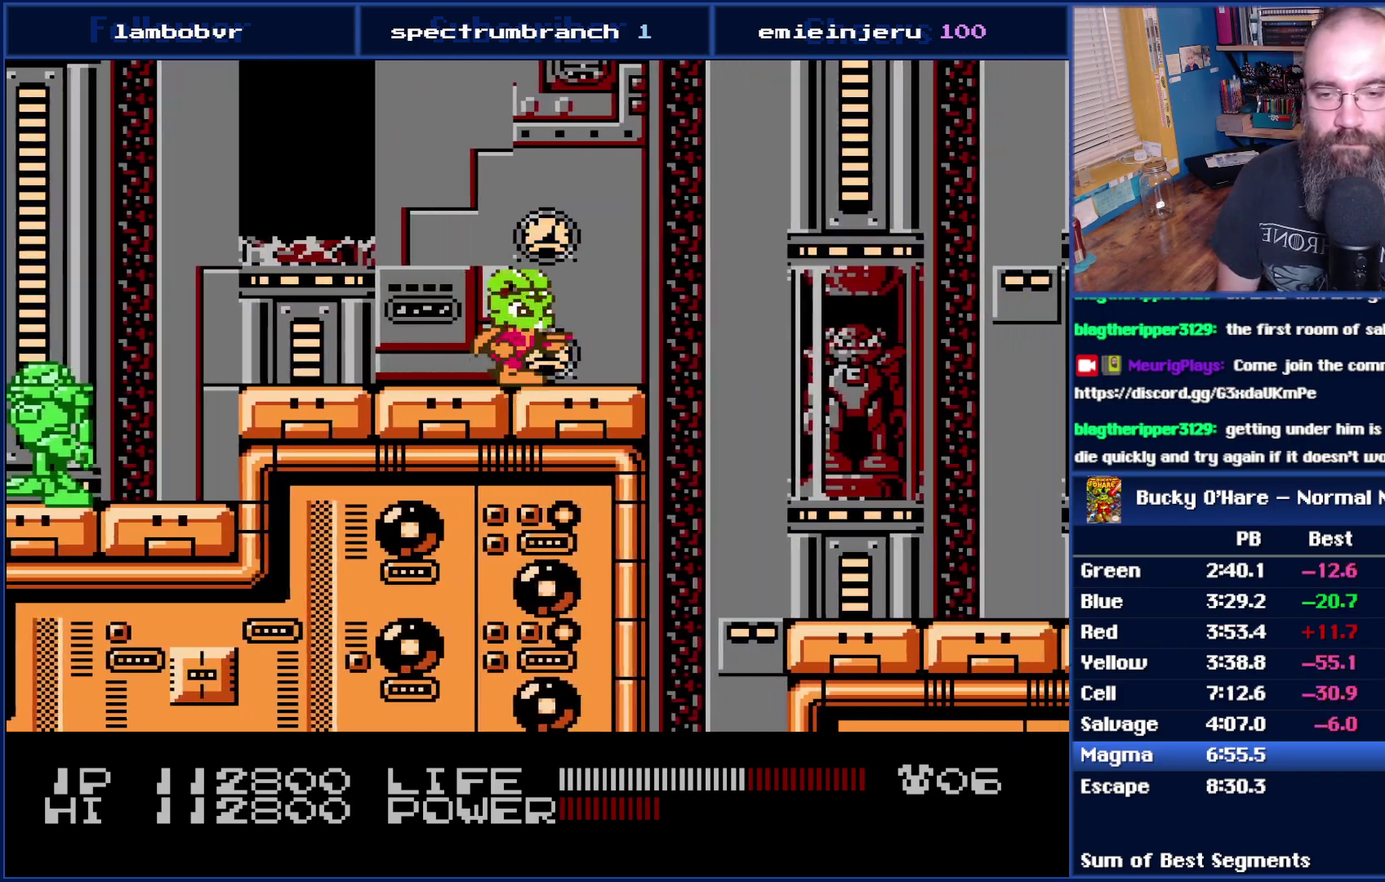
{"buttons": ["DPAD_RIGHT"], "events": [[183, "A", "down"], [333, "A", "up"]]}
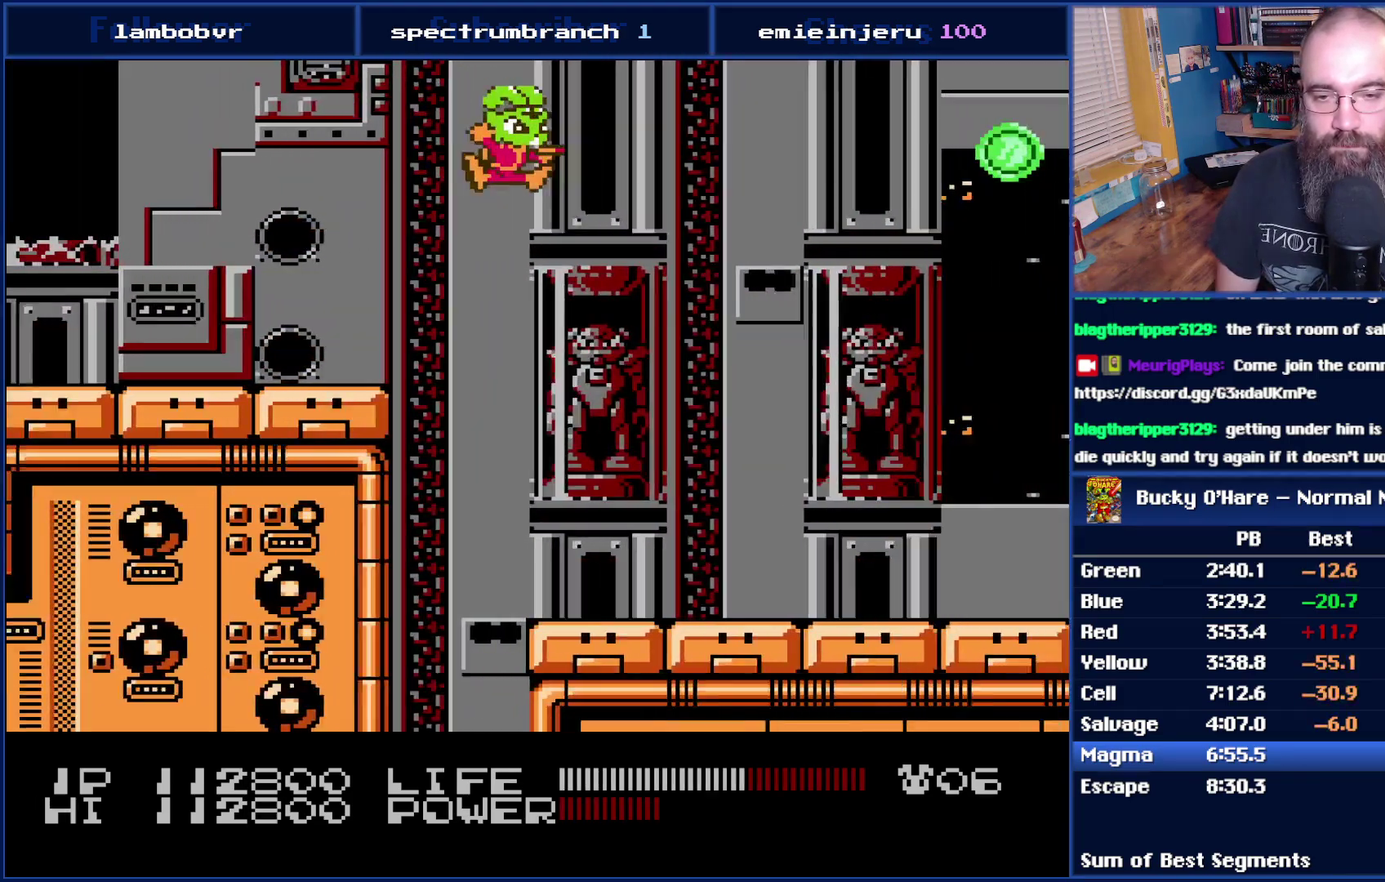
{"buttons": ["B"], "events": [[367, "B", "down"], [433, "DPAD_RIGHT", "up"]]}
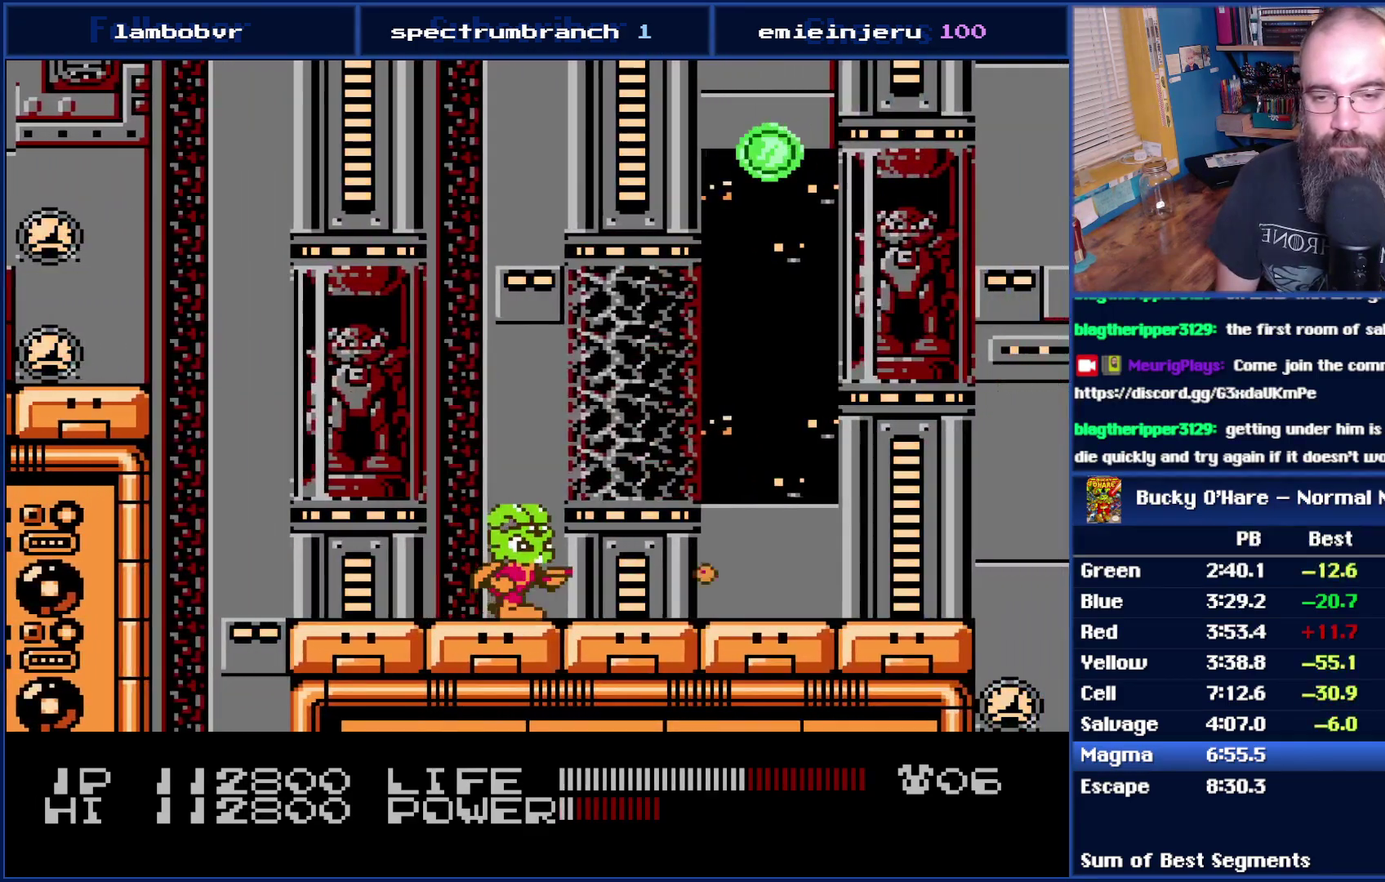
{"buttons": ["B"], "events": []}
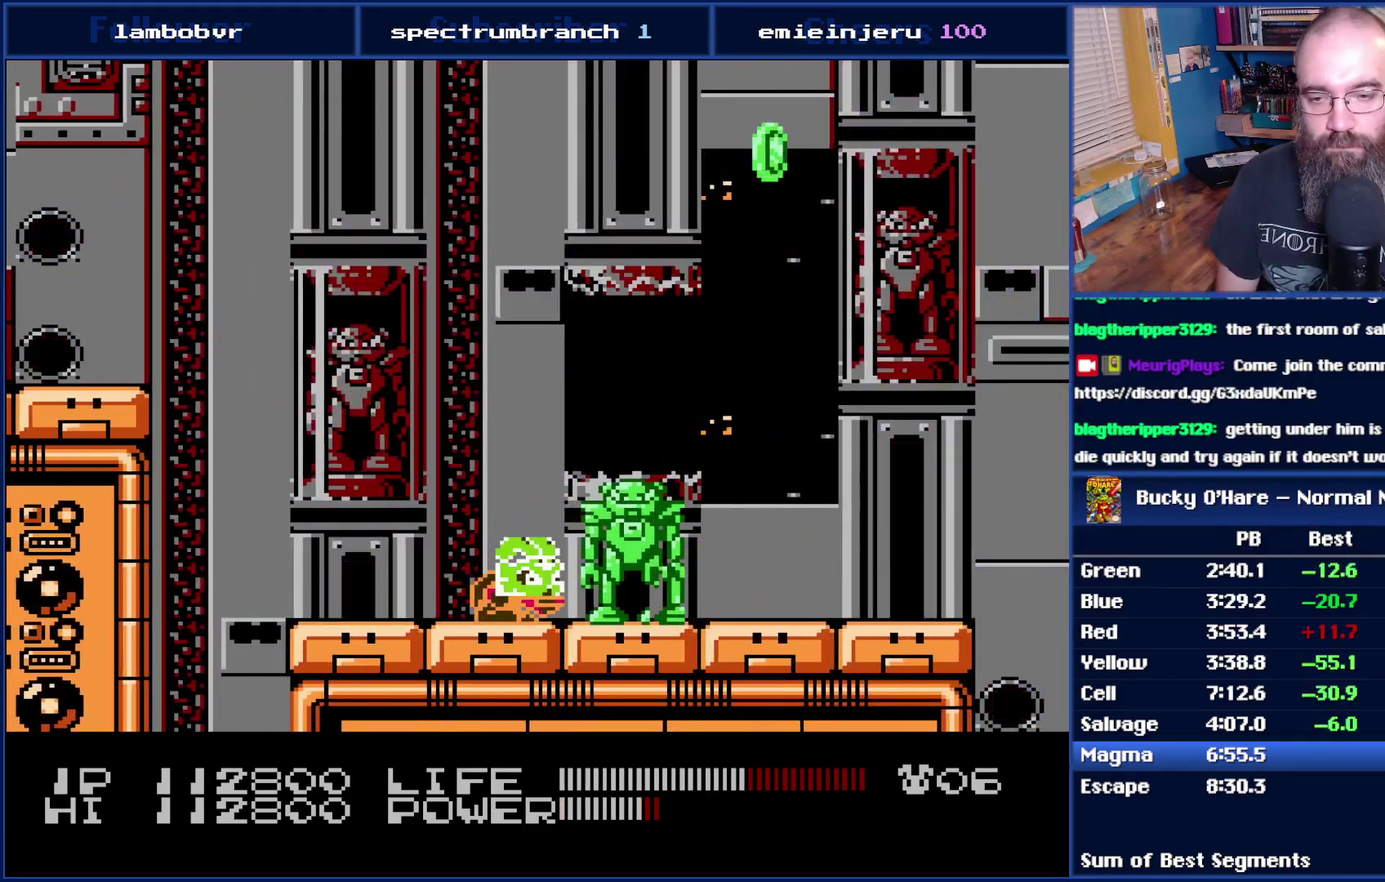
{"buttons": ["DPAD_RIGHT"], "events": [[217, "DPAD_RIGHT", "down"], [267, "B", "up"]]}